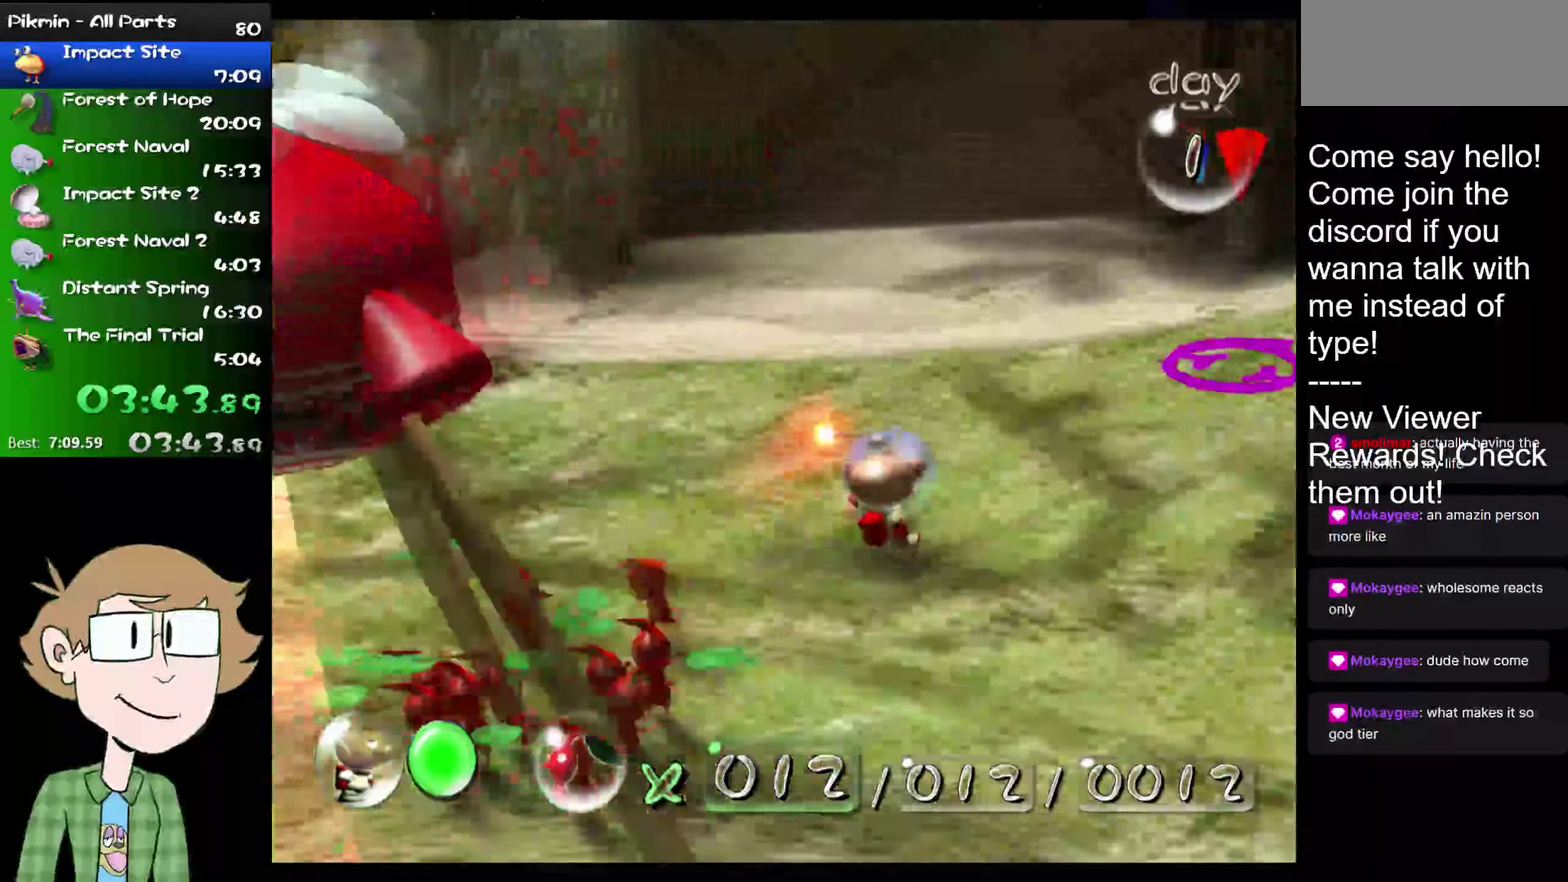
Gameplay with a controller (Nintendo layout); each line is a JSON object with the inputs held at the frame after it. "events" lists button and stick changes between this image and that frame as [ms after this image, input, new state], when the widget could be followed in between. Not read: L3 R3.
{"buttons": [], "left_stick": "up", "right_stick": "up", "events": [[17, "left_stick", "down-left"], [101, "left_stick", "up-right"], [167, "left_stick", "down-left"], [334, "left_stick", "up"]]}
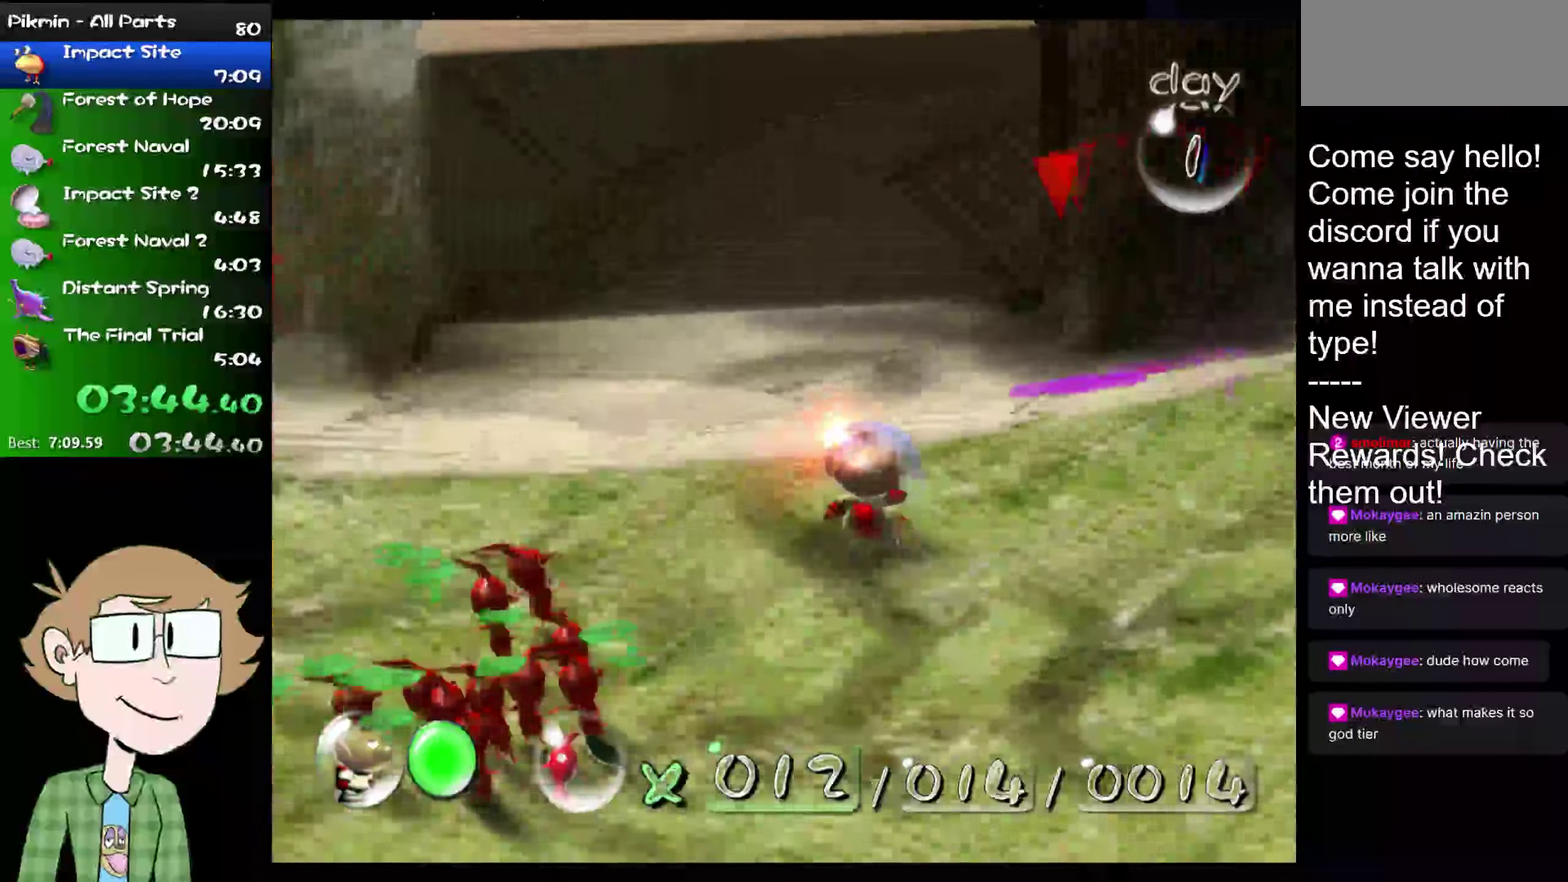
{"buttons": [], "left_stick": "up", "right_stick": "up", "events": []}
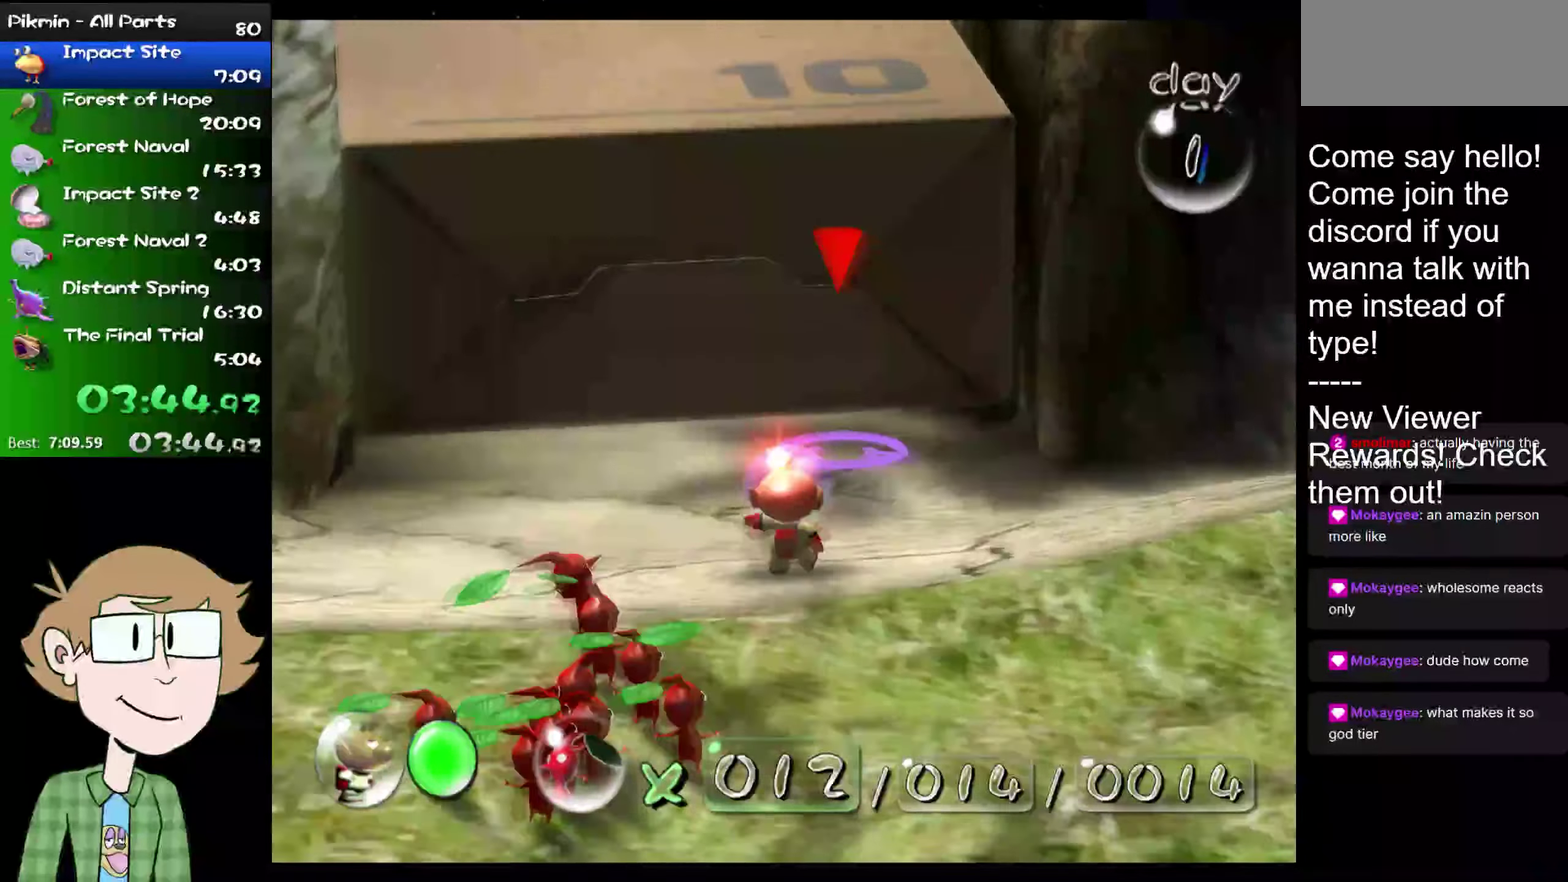
{"buttons": [], "left_stick": "up", "right_stick": "up", "events": []}
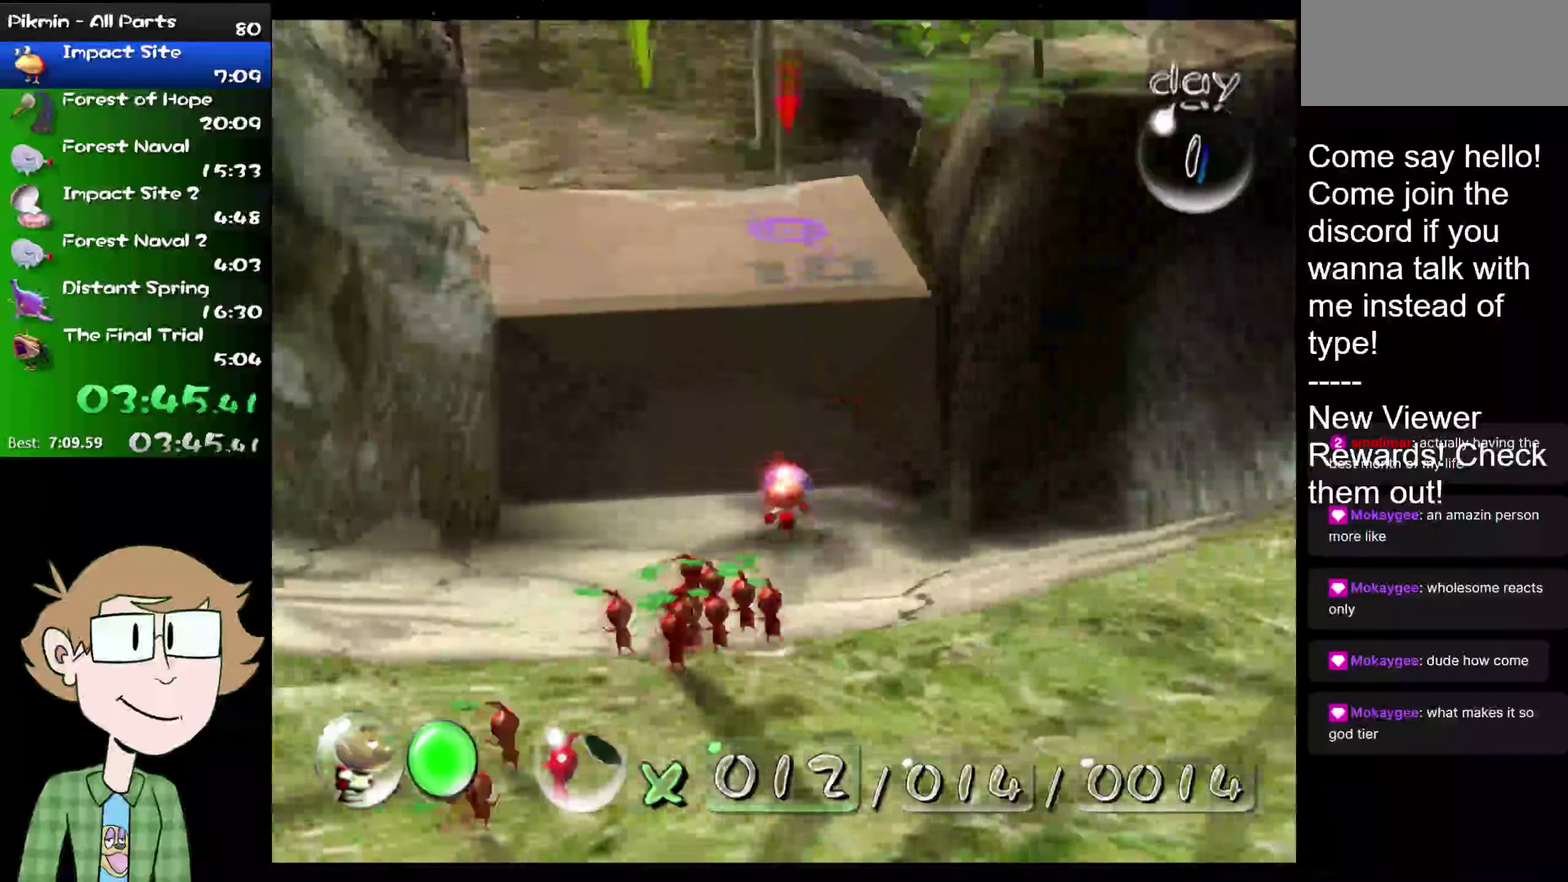
{"buttons": [], "left_stick": "center", "right_stick": "up", "events": [[334, "left_stick", "up-right"], [400, "left_stick", "center"]]}
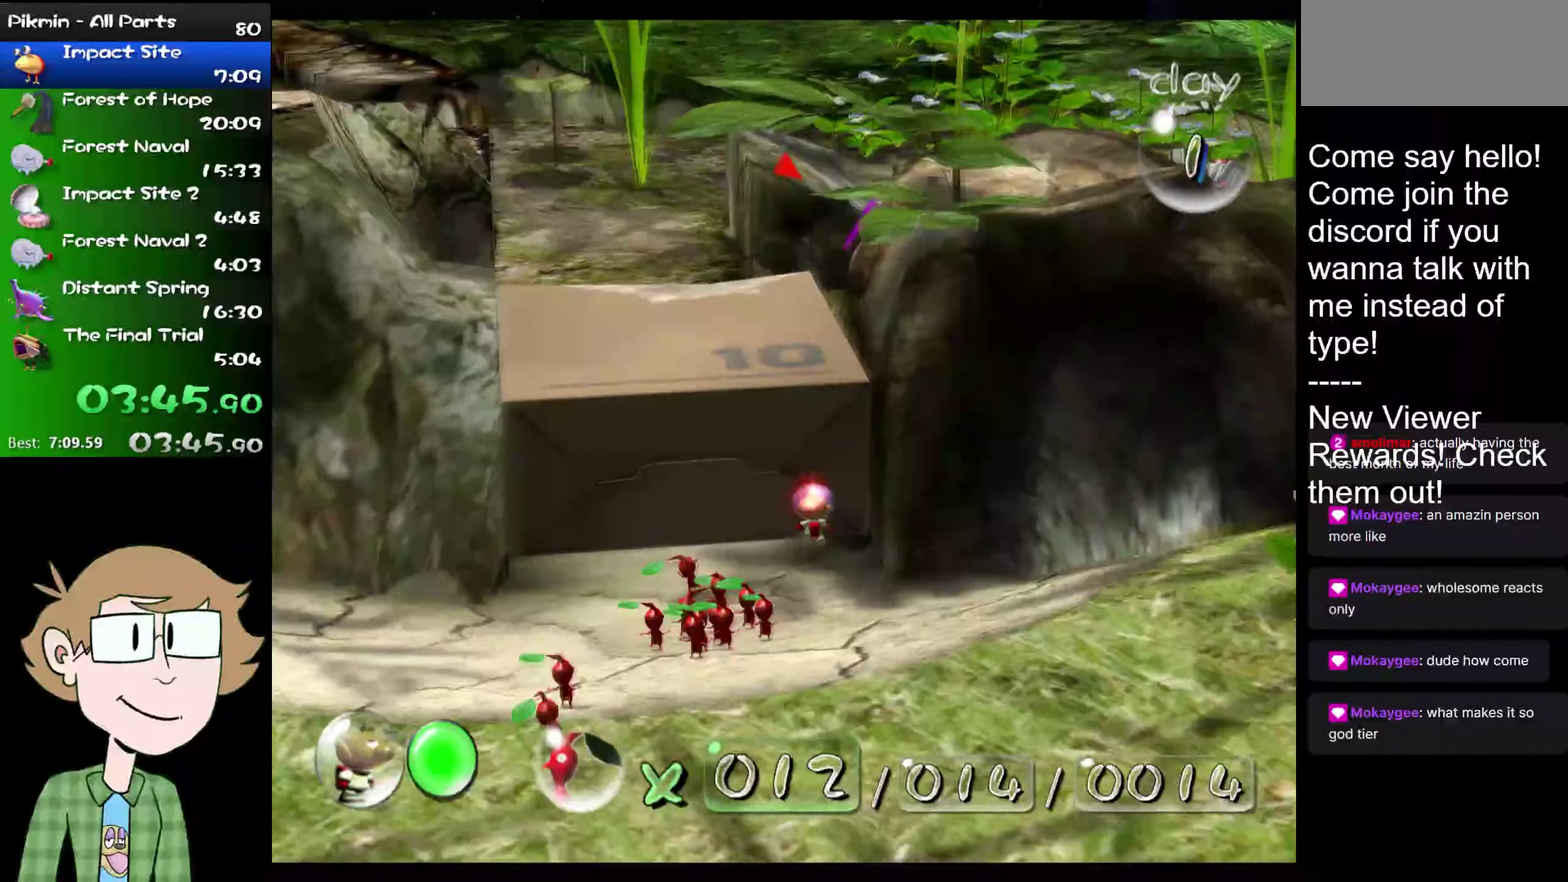
{"buttons": [], "left_stick": "center", "right_stick": "up", "events": []}
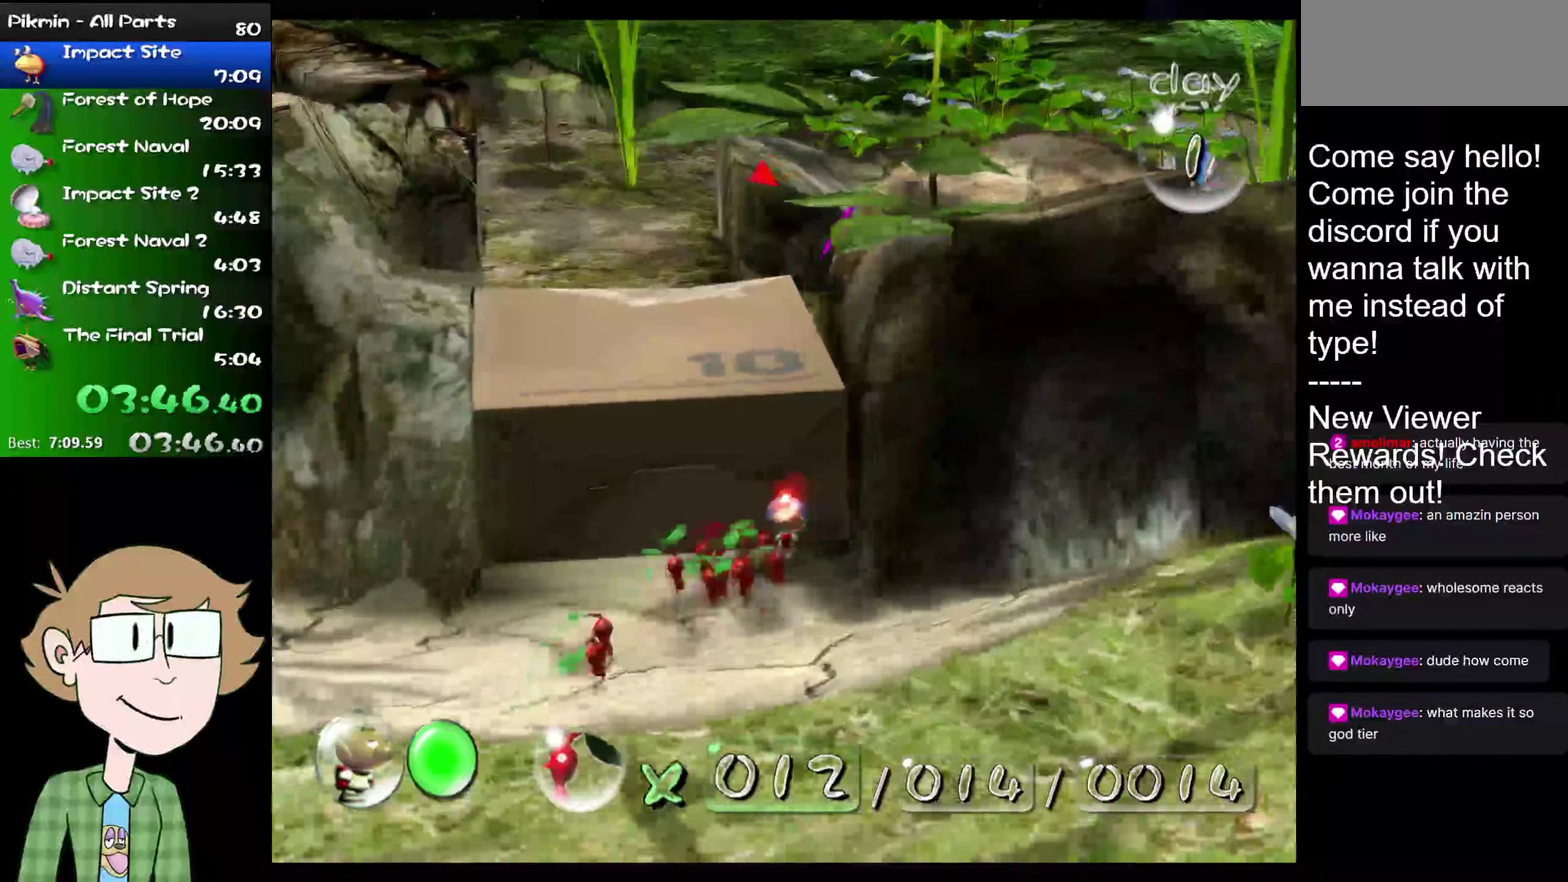
{"buttons": [], "left_stick": "center", "right_stick": "up", "events": []}
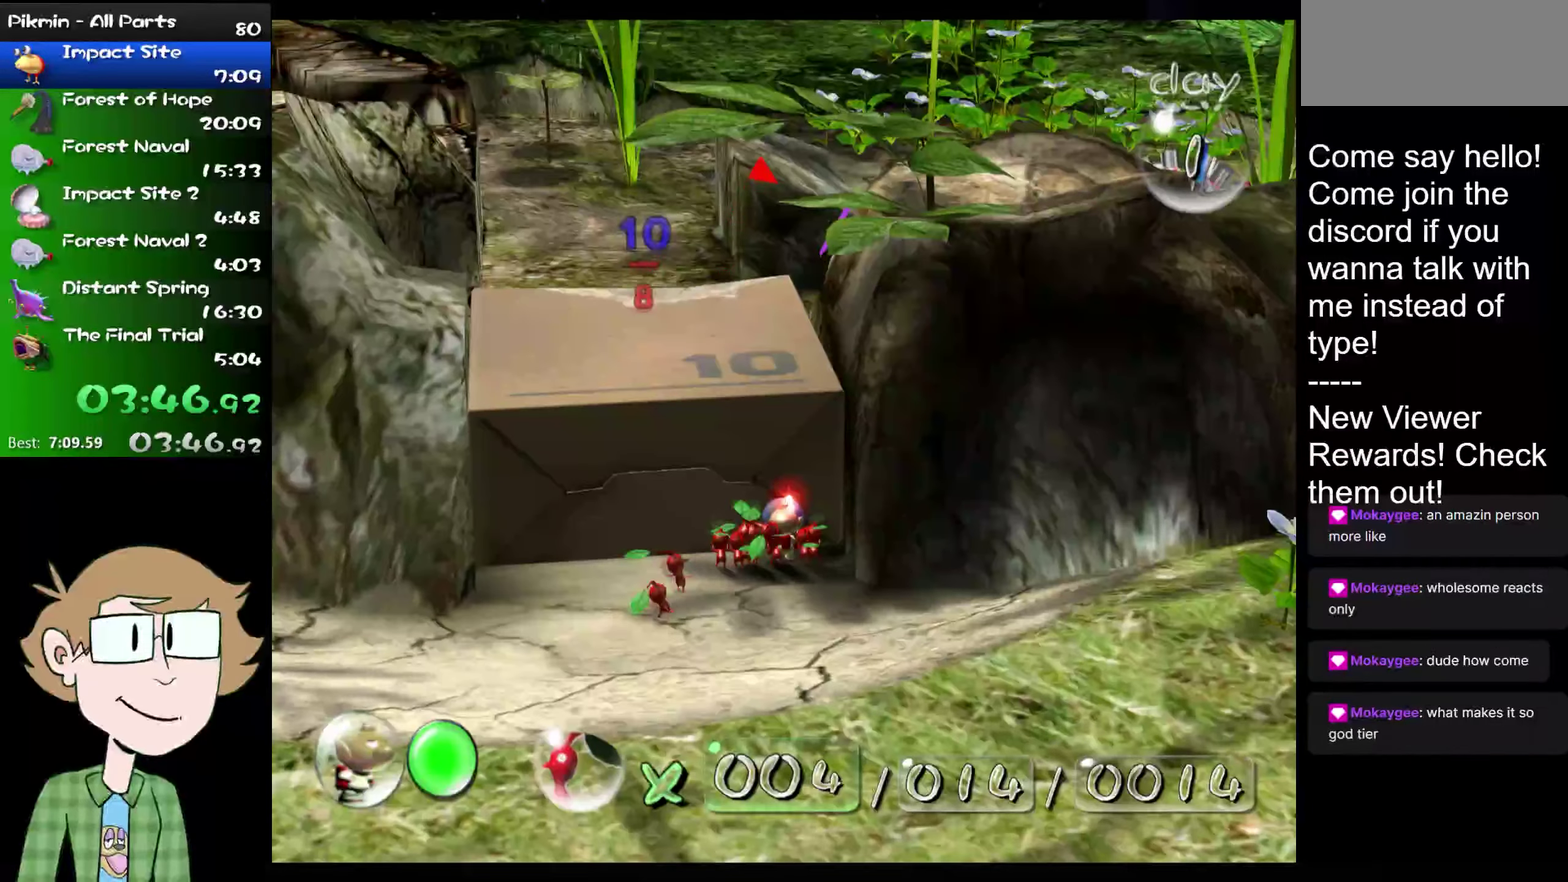
{"buttons": [], "left_stick": "center", "right_stick": "up", "events": [[33, "left_stick", "down"], [133, "left_stick", "center"], [367, "left_stick", "up"], [467, "left_stick", "center"]]}
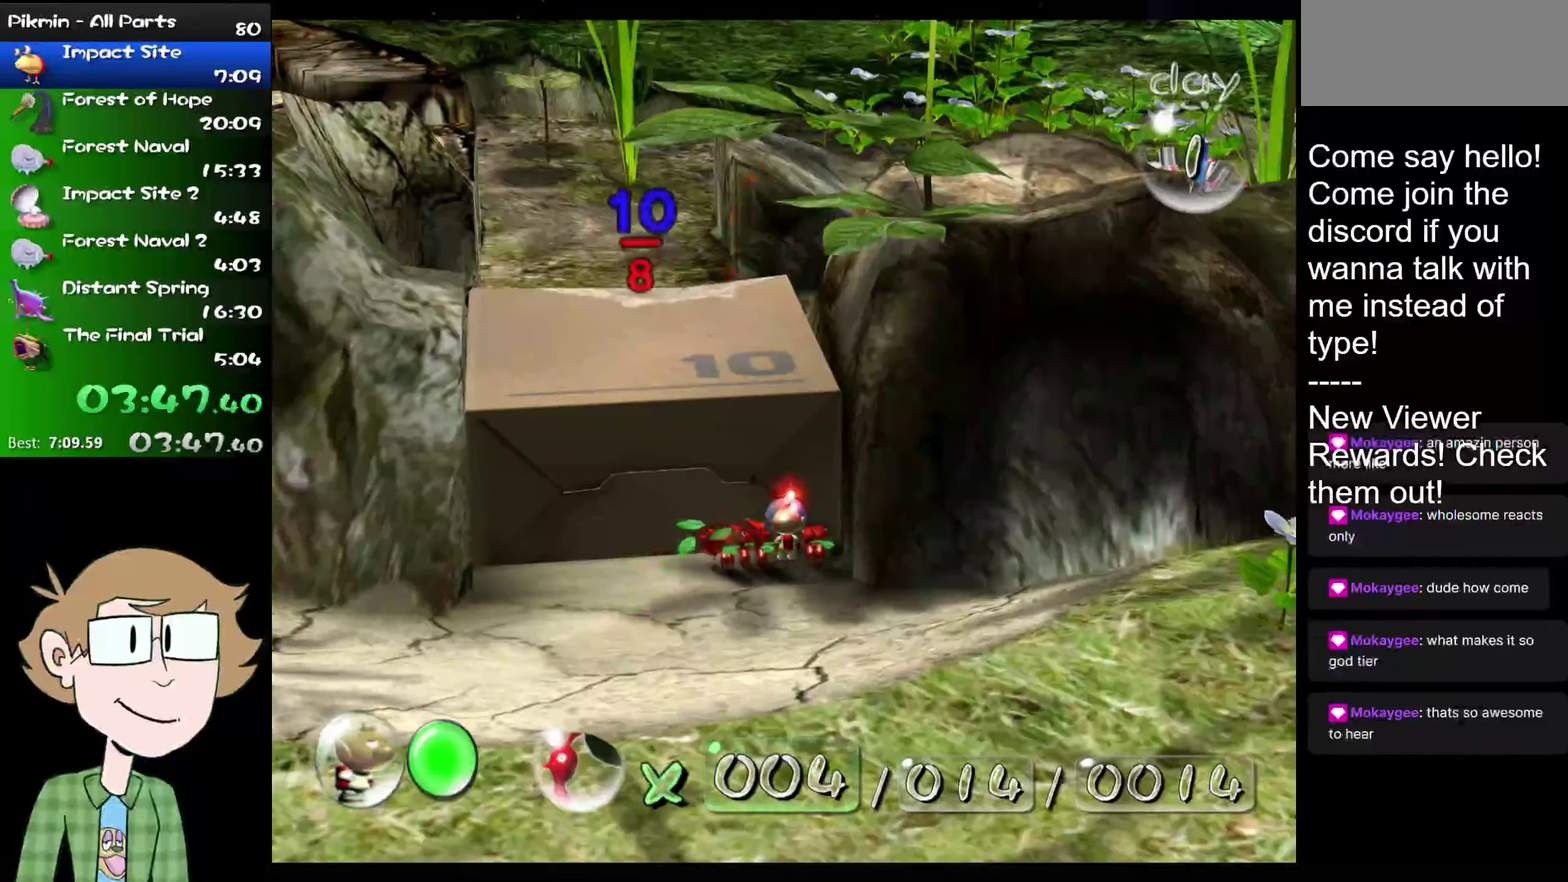
{"buttons": [], "left_stick": "up-right", "right_stick": "up"}
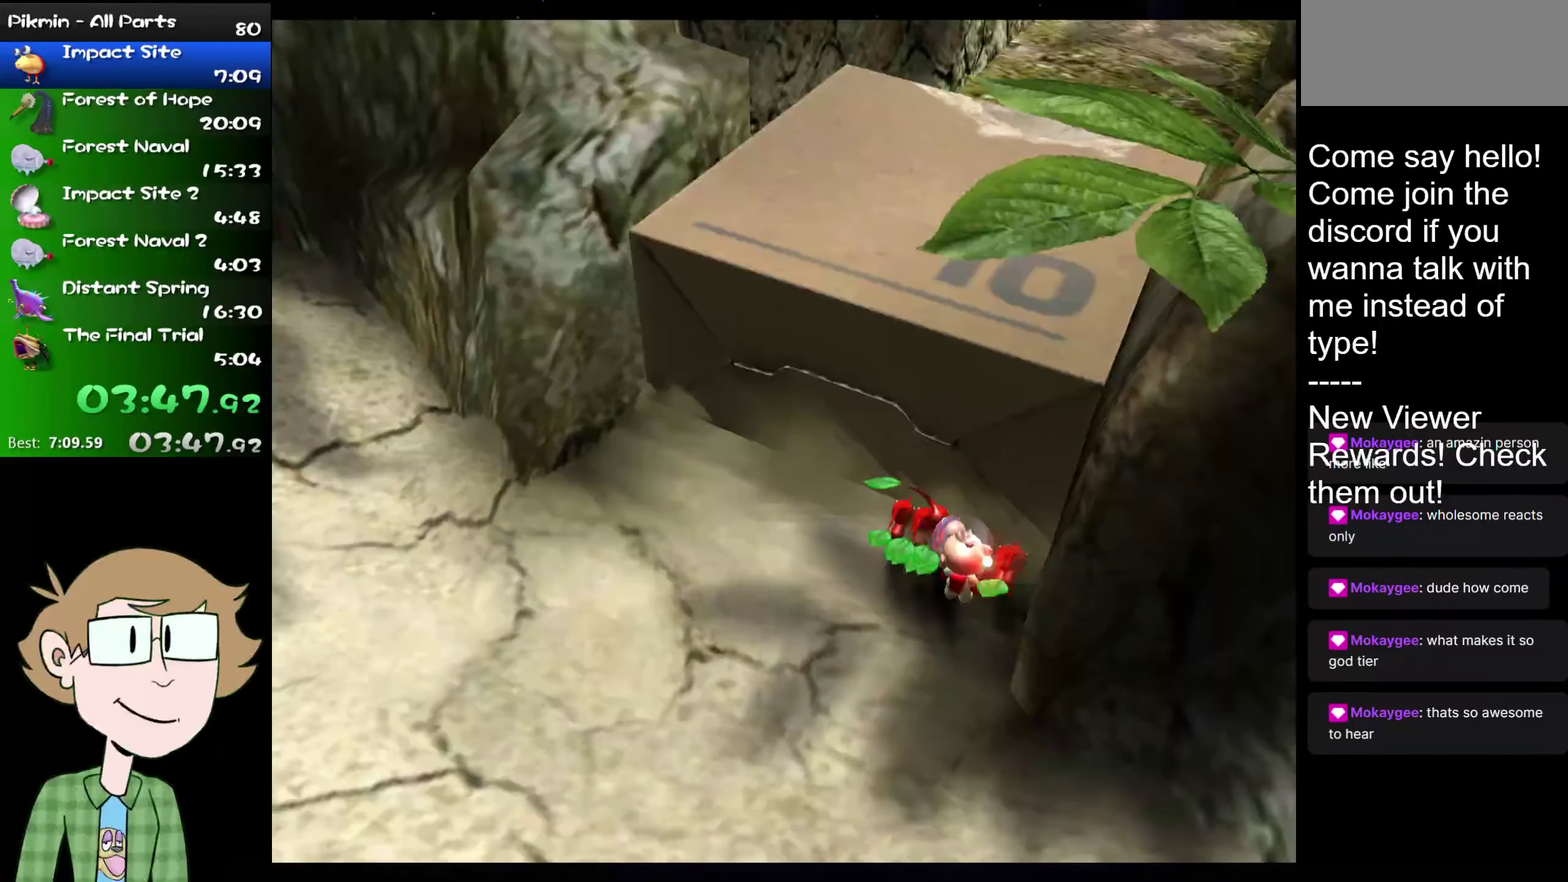
{"buttons": [], "left_stick": "center", "right_stick": "up"}
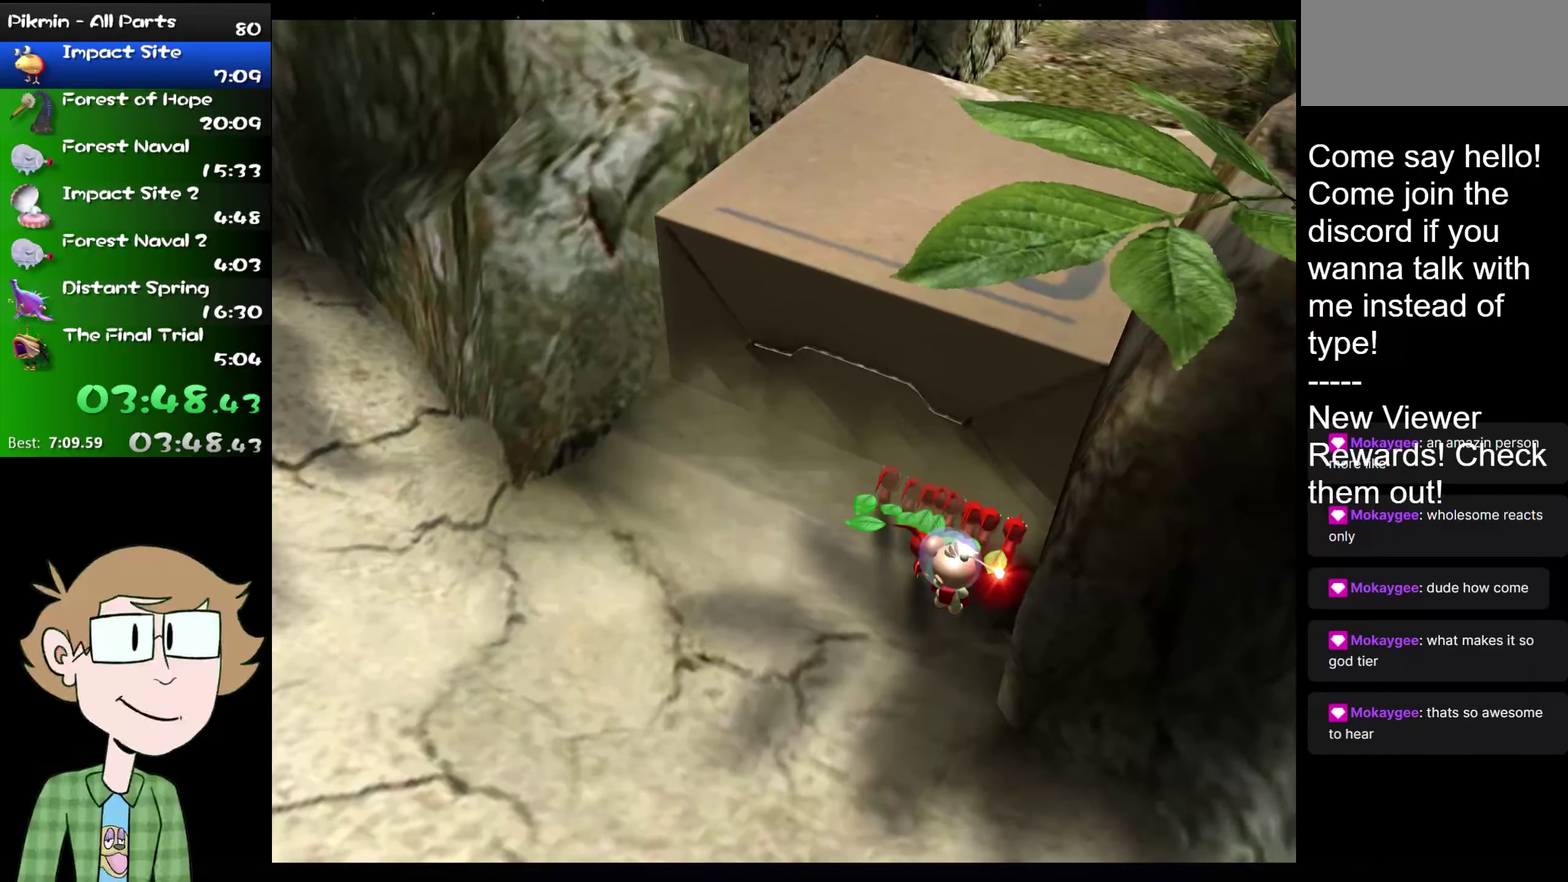
{"buttons": [], "left_stick": "left", "right_stick": "down-left", "events": [[34, "left_stick", "left"], [34, "right_stick", "up-right"], [184, "right_stick", "center"], [217, "left_stick", "center"], [334, "right_stick", "up"], [367, "left_stick", "right"], [417, "left_stick", "left"], [484, "right_stick", "down-left"]]}
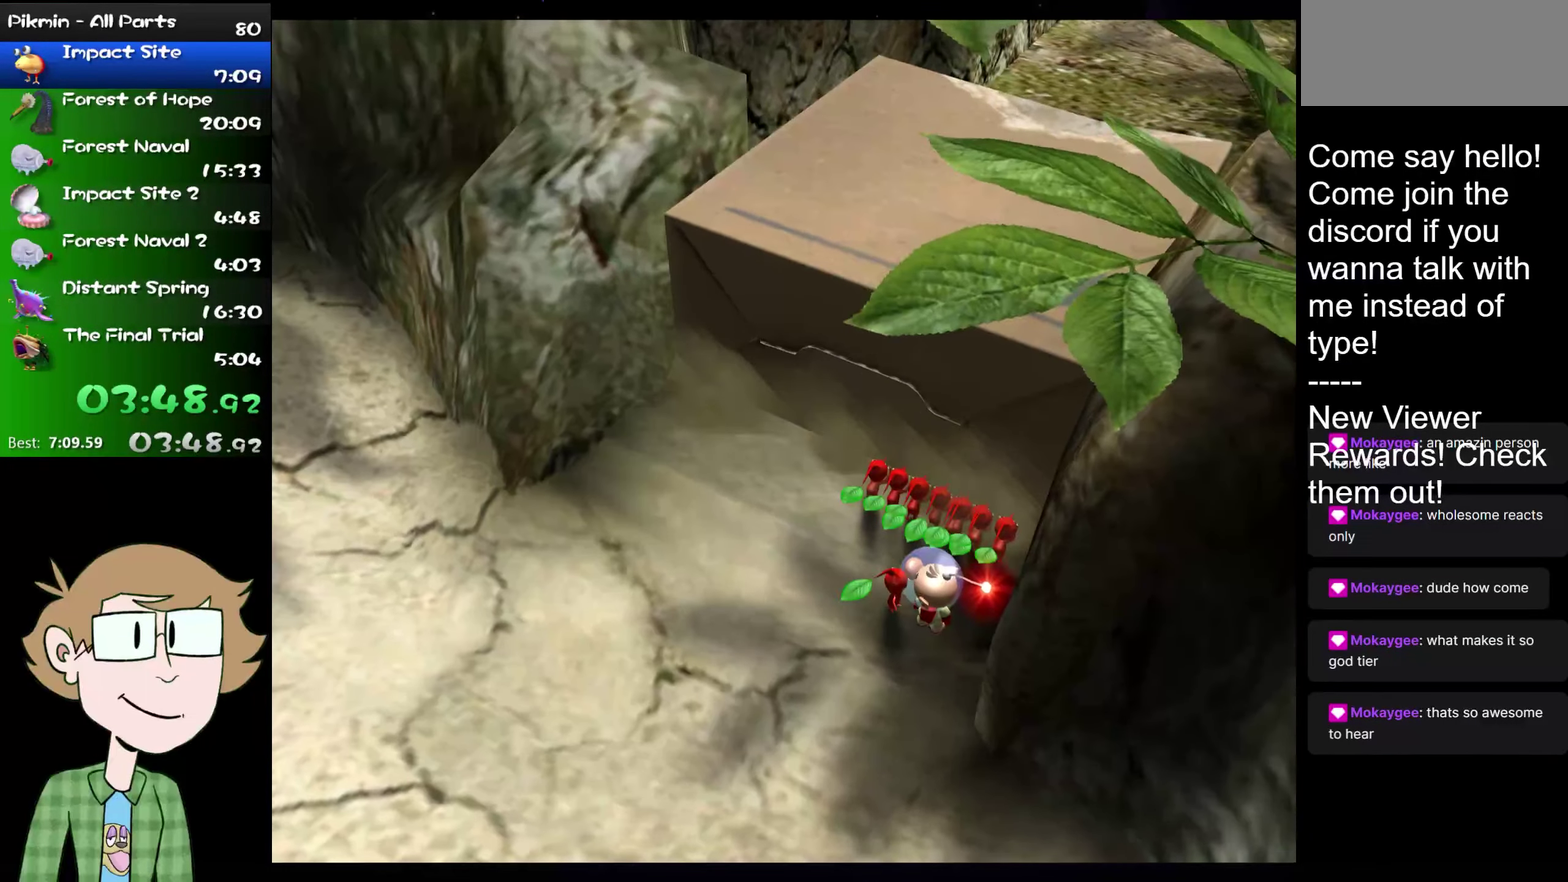
{"buttons": [], "left_stick": "center", "right_stick": "down-left", "events": [[133, "right_stick", "up"], [200, "left_stick", "center"], [250, "left_stick", "right"], [300, "left_stick", "left"], [367, "right_stick", "center"], [434, "left_stick", "center"], [467, "right_stick", "down-left"]]}
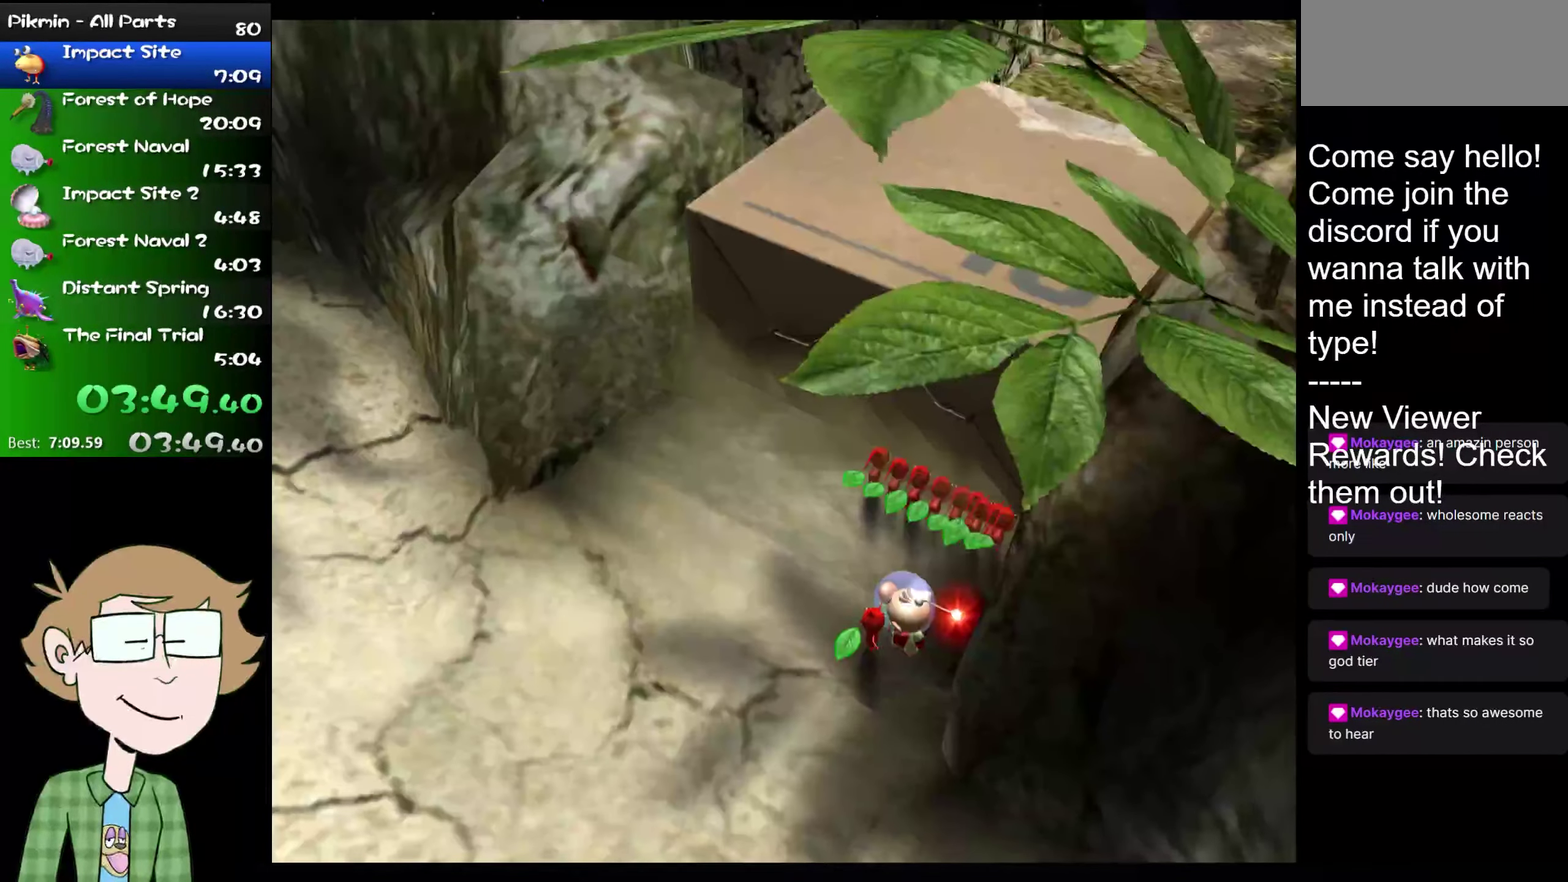
{"buttons": [], "left_stick": "center", "right_stick": "center", "events": [[150, "right_stick", "up-right"], [284, "left_stick", "left"], [284, "right_stick", "down-left"], [417, "right_stick", "center"], [451, "left_stick", "center"]]}
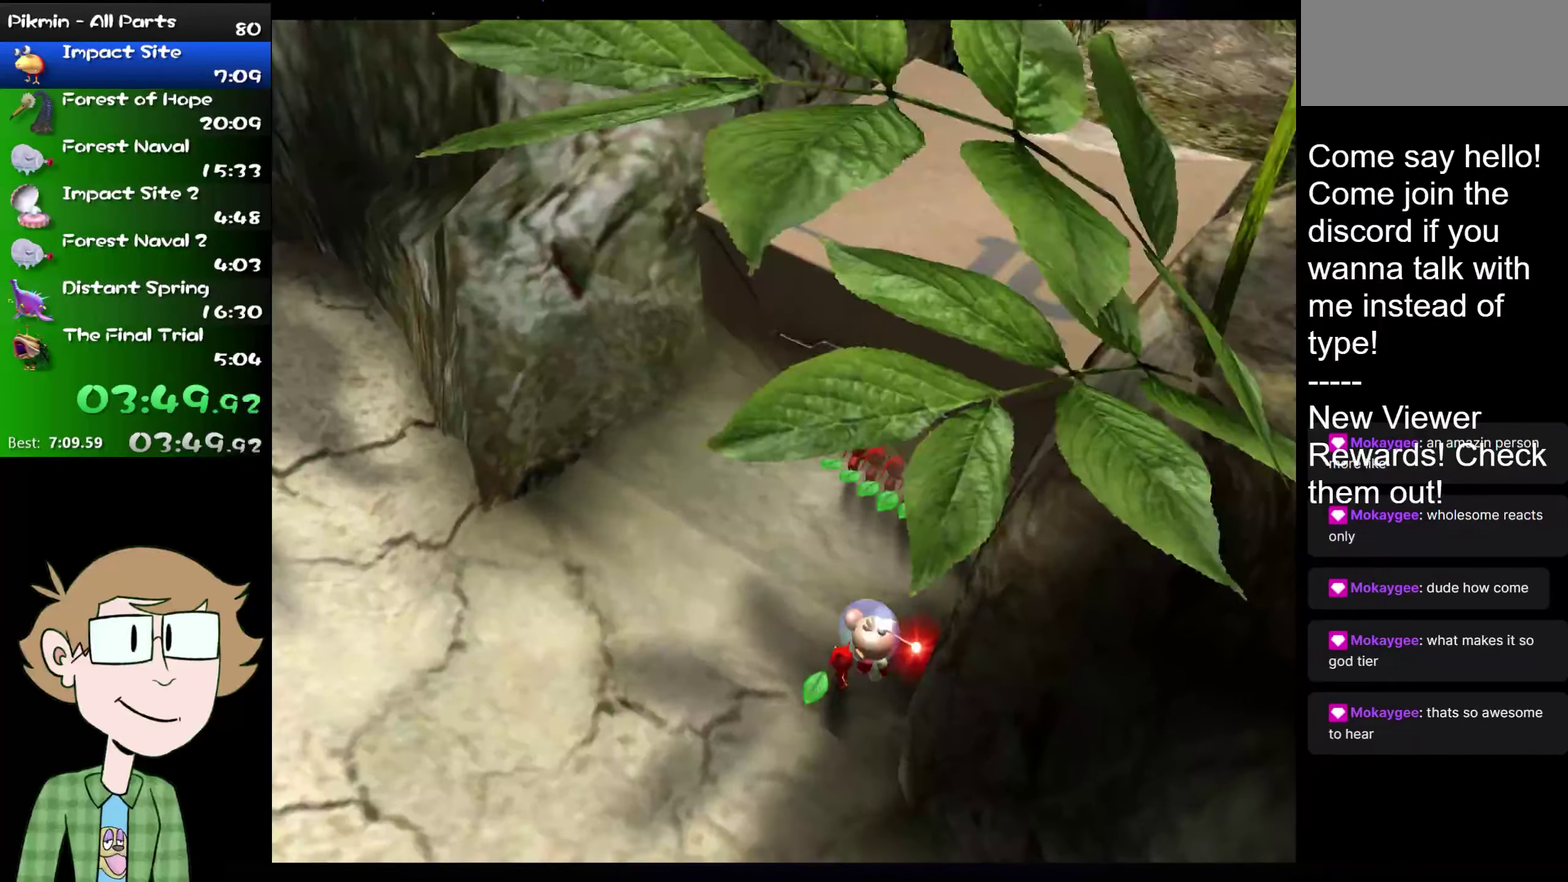
{"buttons": [], "left_stick": "center", "right_stick": "right", "events": [[33, "right_stick", "up"], [133, "left_stick", "left"], [233, "right_stick", "down-left"], [367, "right_stick", "right"], [400, "left_stick", "center"]]}
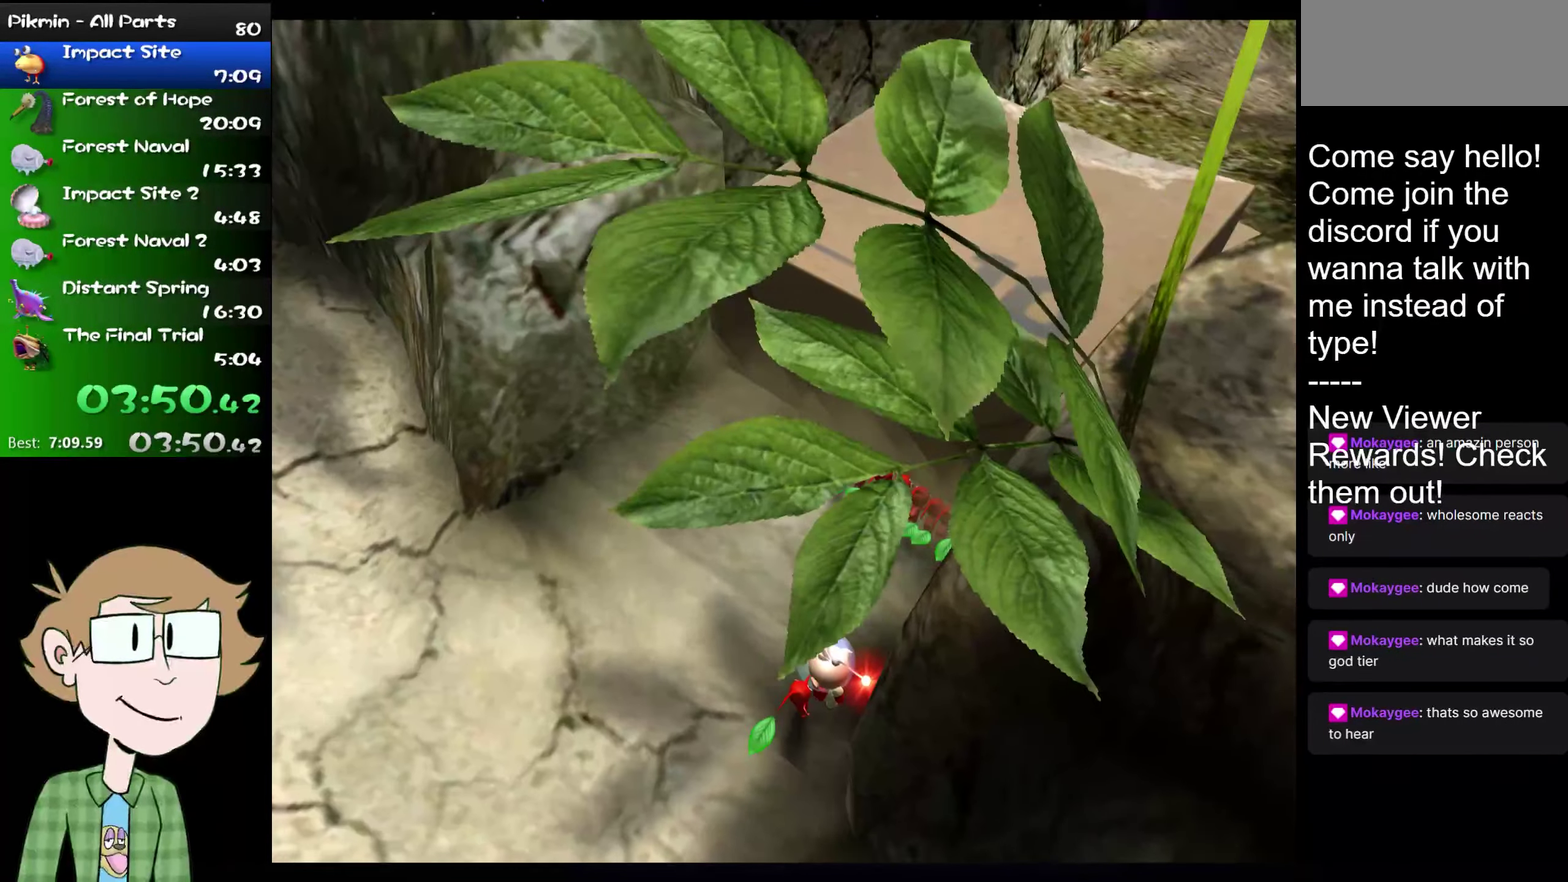
{"buttons": [], "left_stick": "left", "right_stick": "down-left", "events": [[34, "left_stick", "left"], [67, "right_stick", "center"], [184, "right_stick", "down-left"], [217, "left_stick", "center"], [317, "right_stick", "center"], [384, "right_stick", "up"], [467, "left_stick", "left"], [501, "right_stick", "down-left"]]}
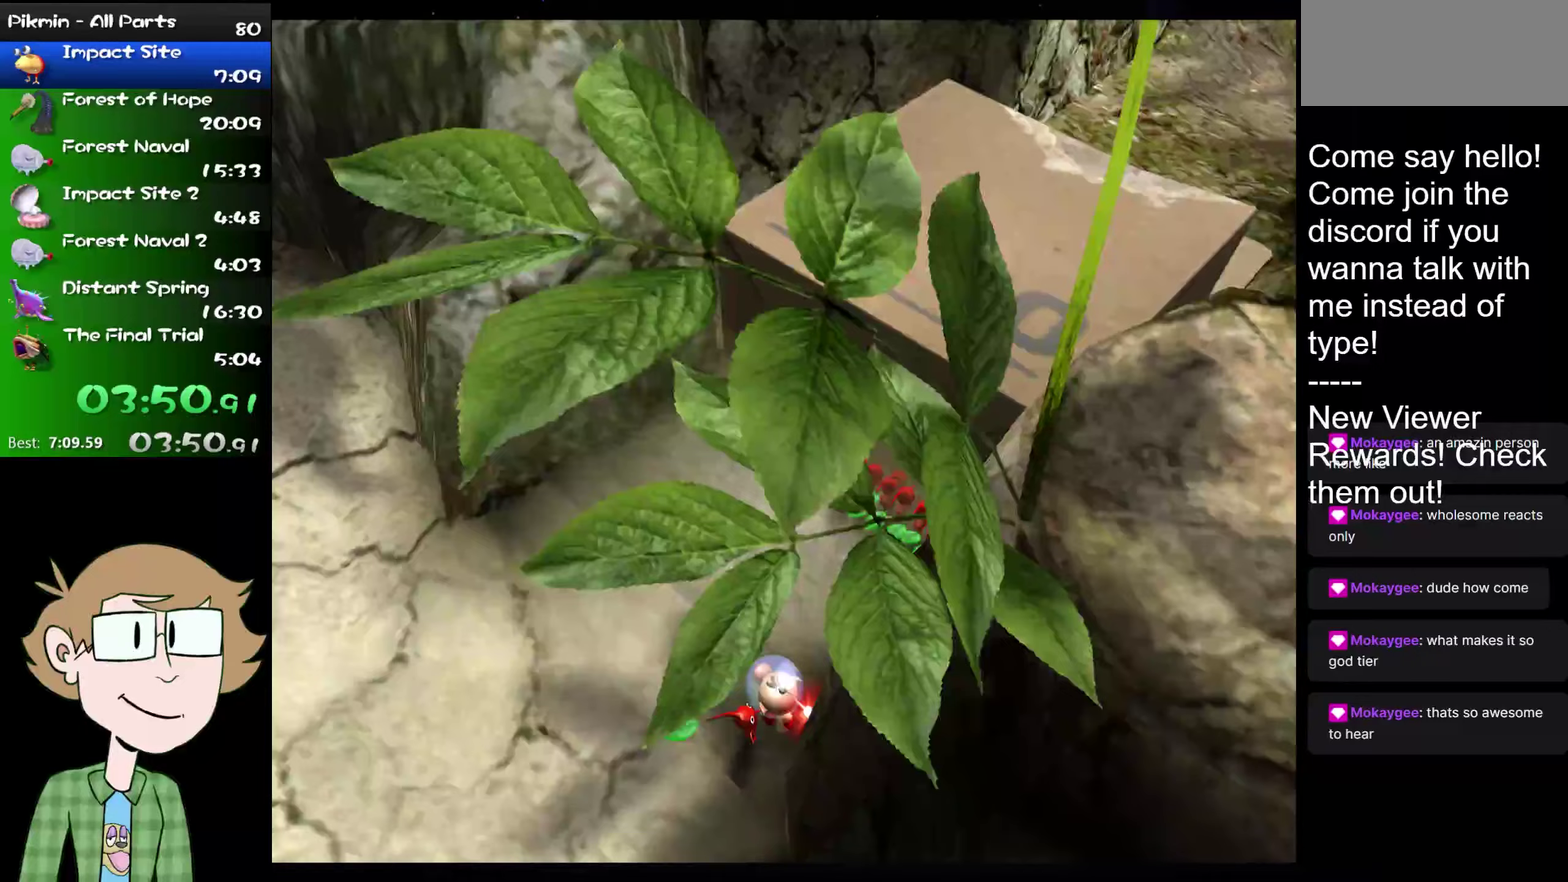
{"buttons": [], "left_stick": "left", "right_stick": "down-left", "events": [[133, "left_stick", "center"], [133, "right_stick", "center"], [234, "right_stick", "up"], [317, "left_stick", "left"], [400, "left_stick", "right"], [400, "right_stick", "down-left"], [484, "left_stick", "left"]]}
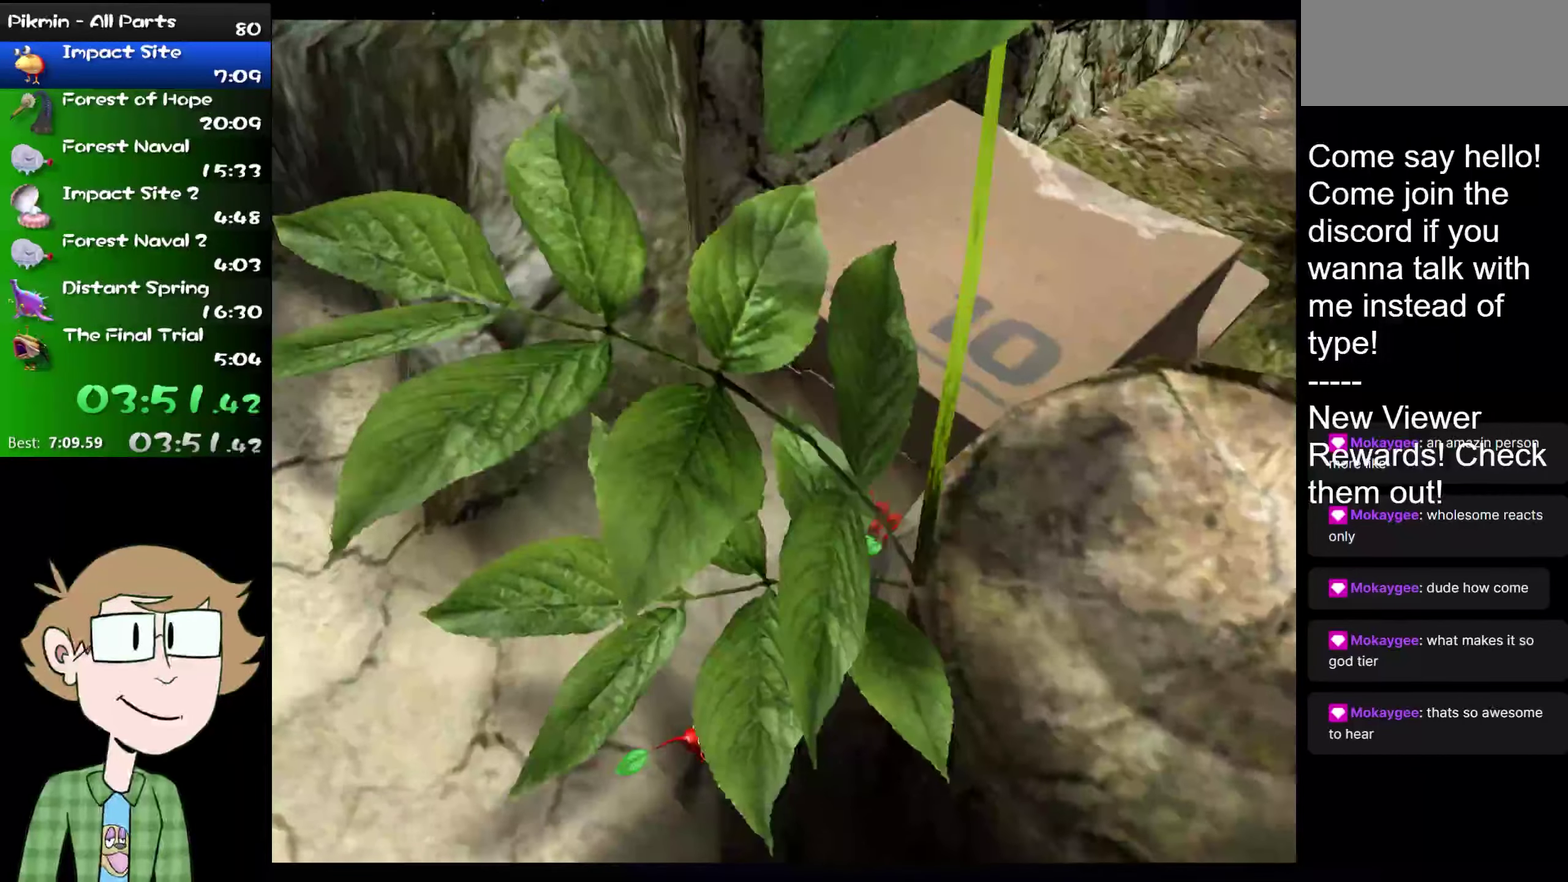
{"buttons": [], "left_stick": "center", "right_stick": "center", "events": [[66, "right_stick", "right"], [100, "left_stick", "center"], [250, "right_stick", "center"], [400, "left_stick", "left"], [417, "right_stick", "up"], [500, "left_stick", "center"], [500, "right_stick", "center"]]}
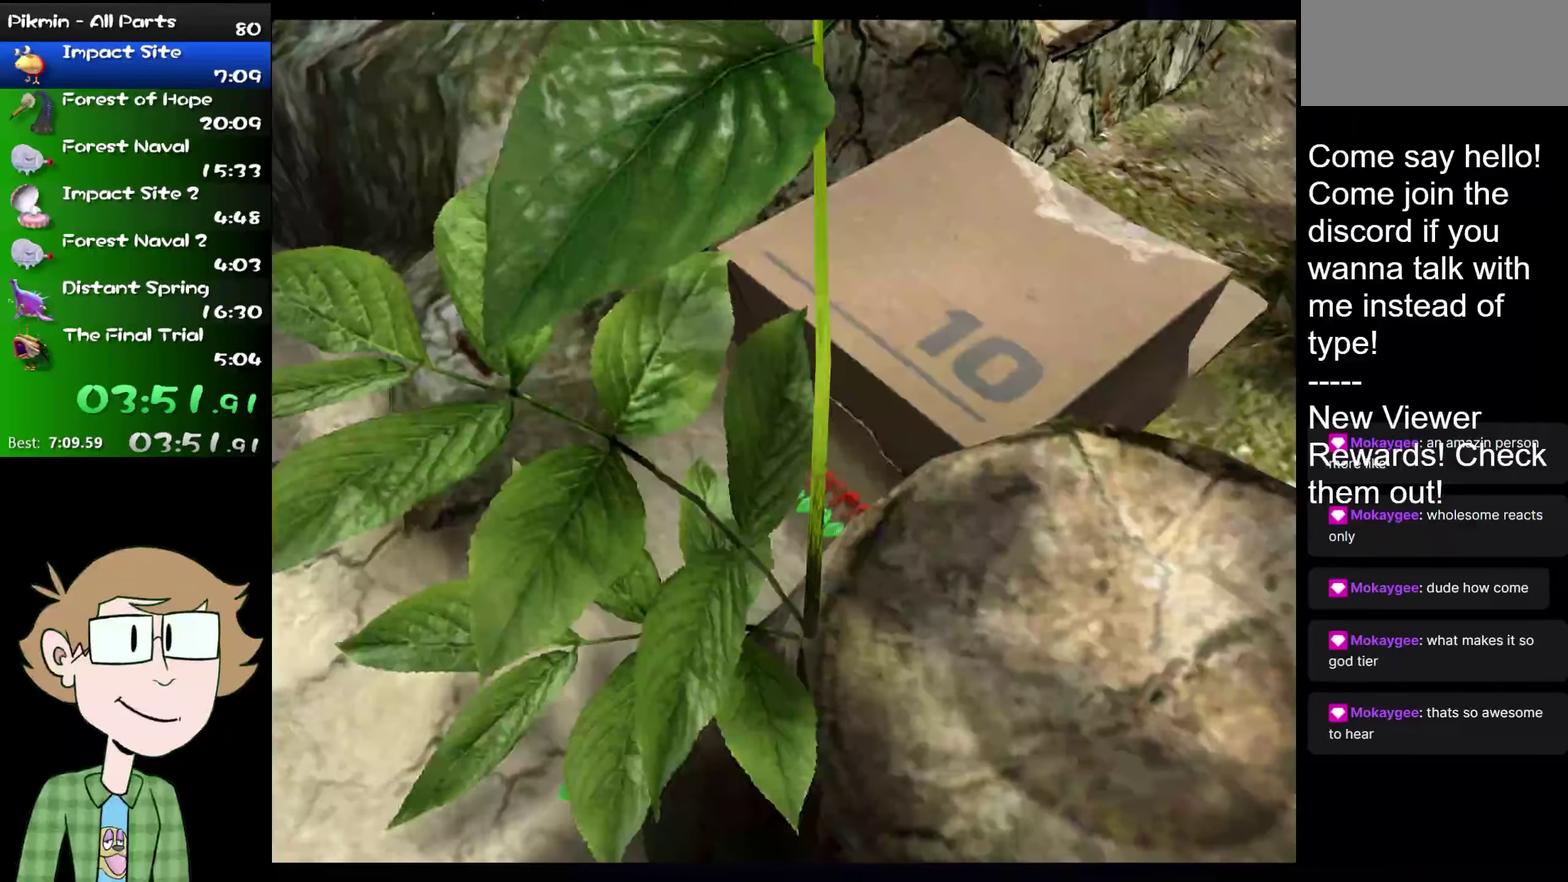
{"buttons": [], "left_stick": "left", "right_stick": "up"}
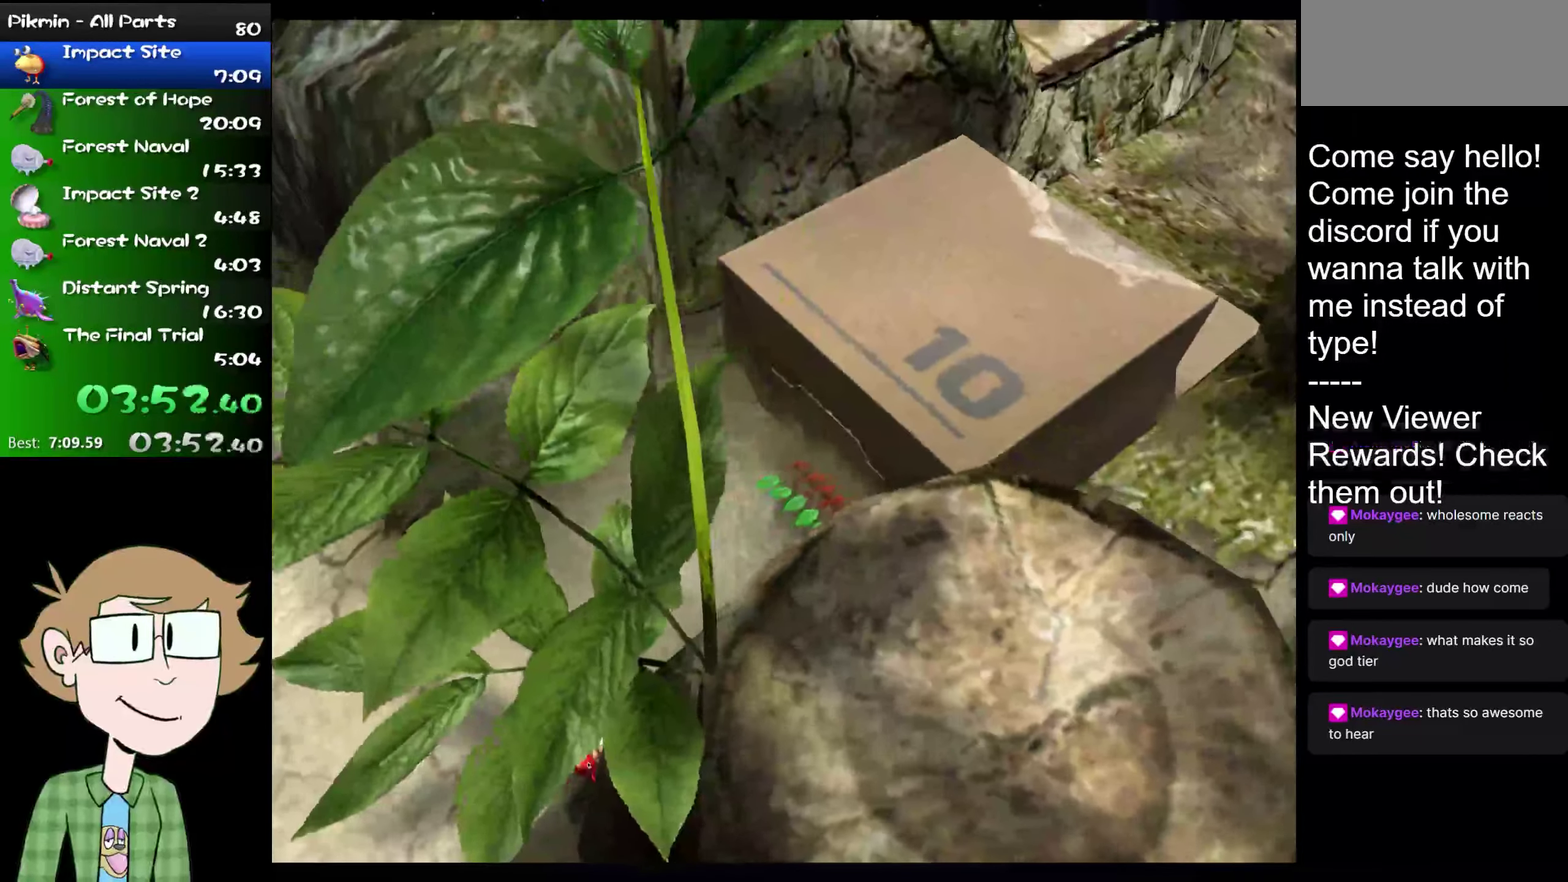
{"buttons": [], "left_stick": "left", "right_stick": "center"}
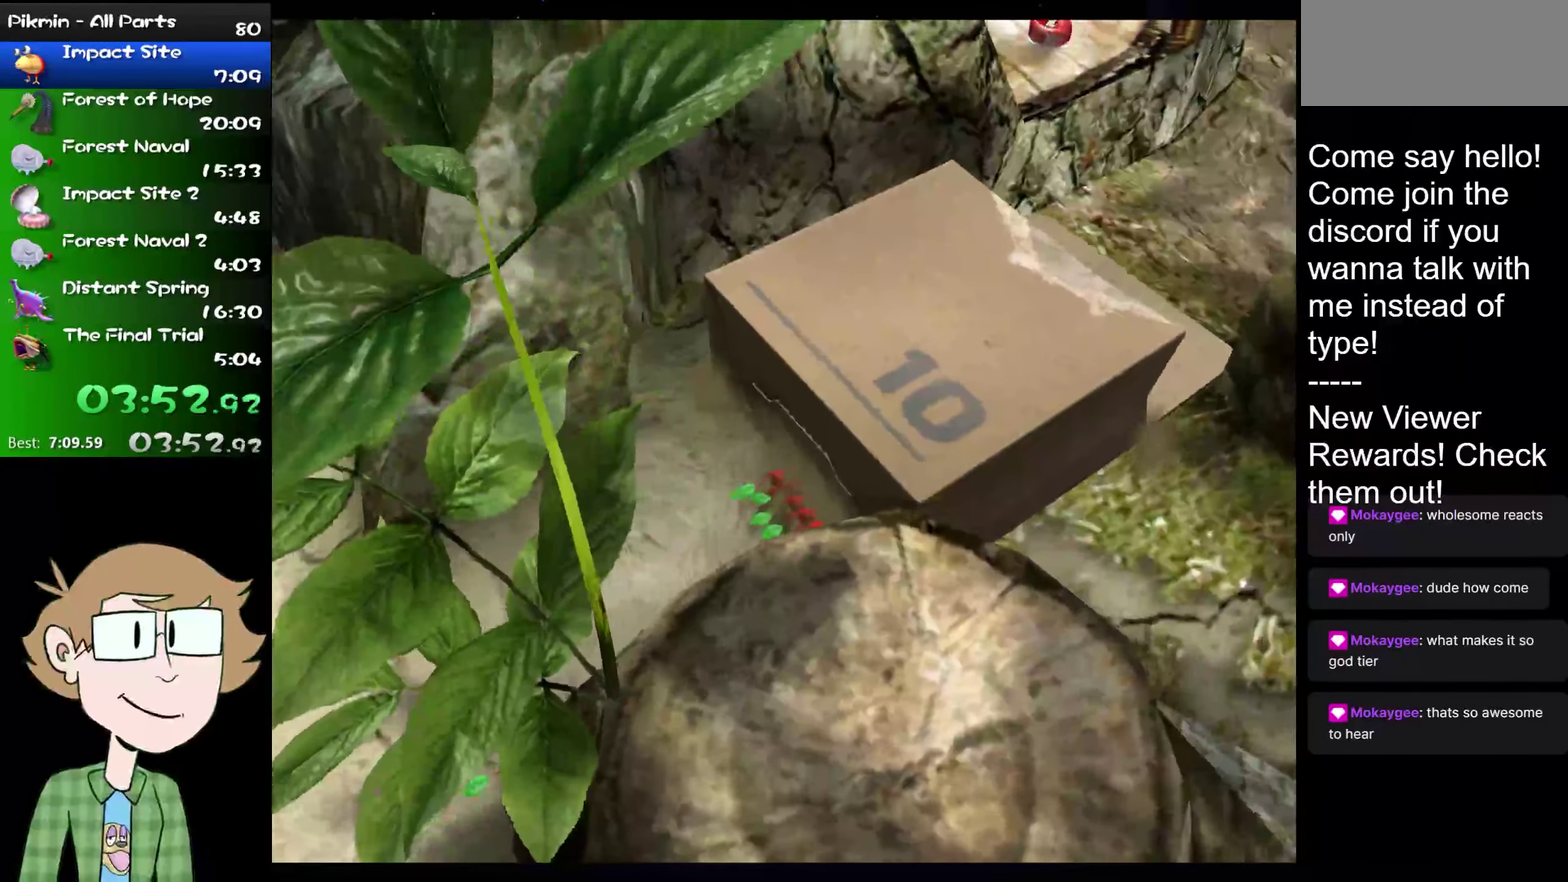
{"buttons": [], "left_stick": "down", "right_stick": "center"}
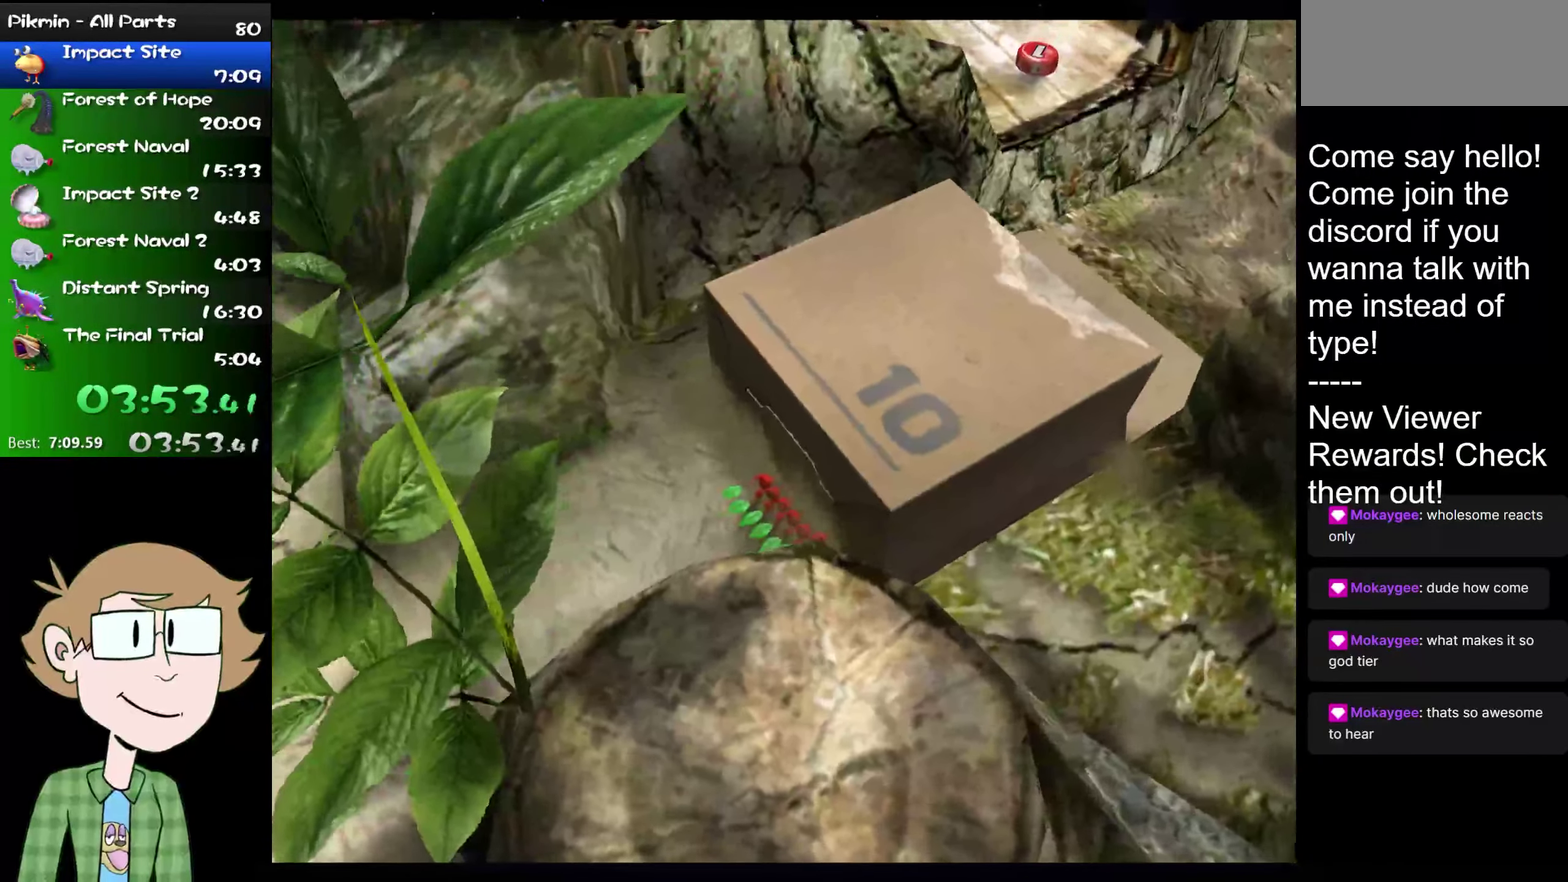
{"buttons": [], "left_stick": "left", "right_stick": "right"}
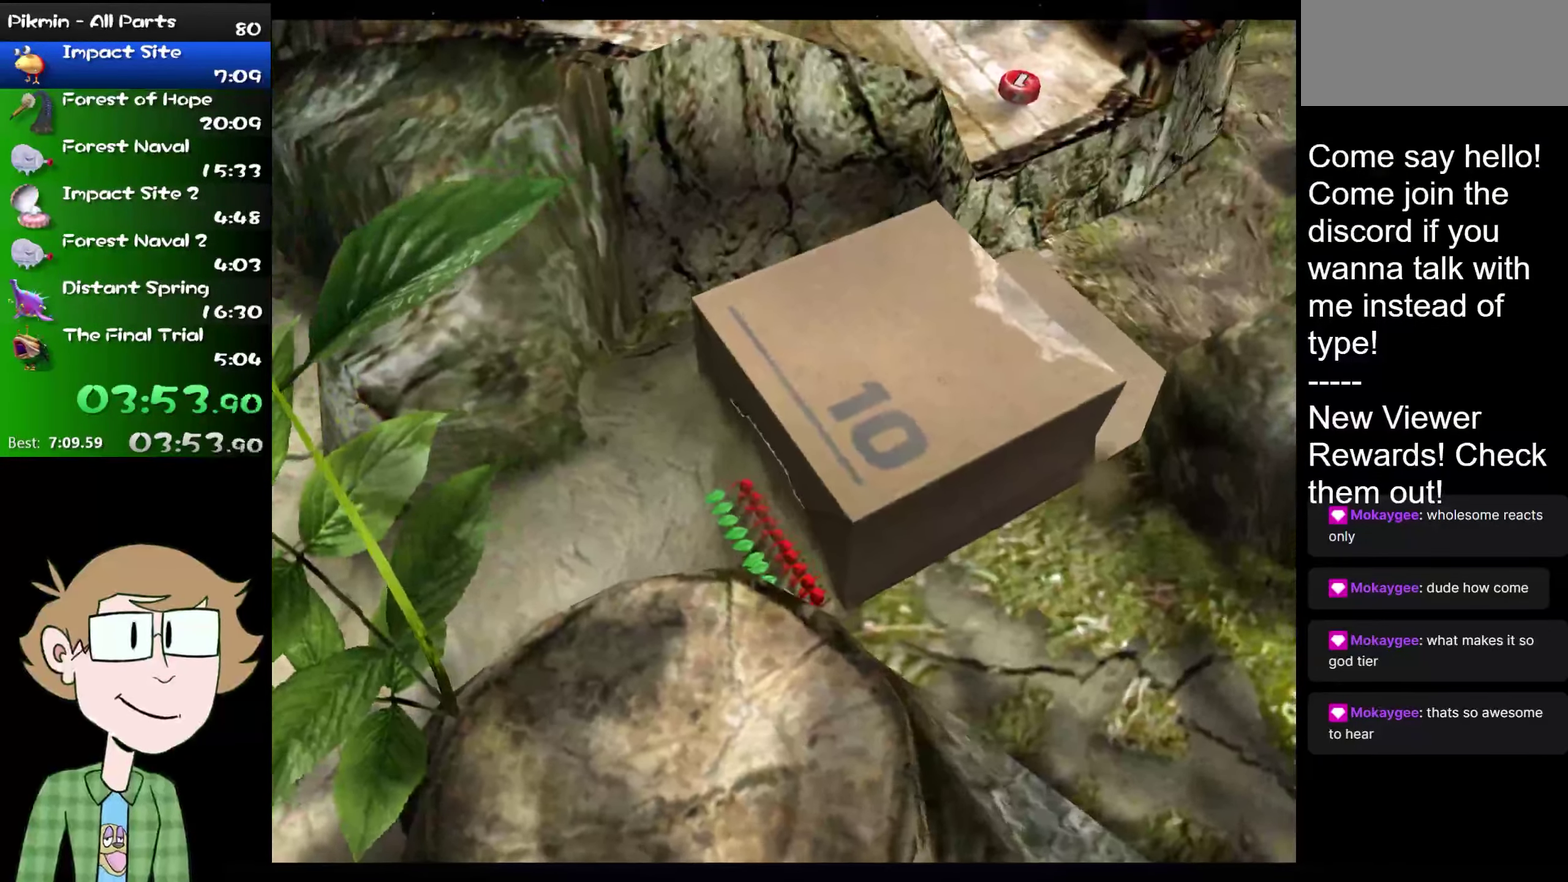
{"buttons": [], "left_stick": "left", "right_stick": "down-left"}
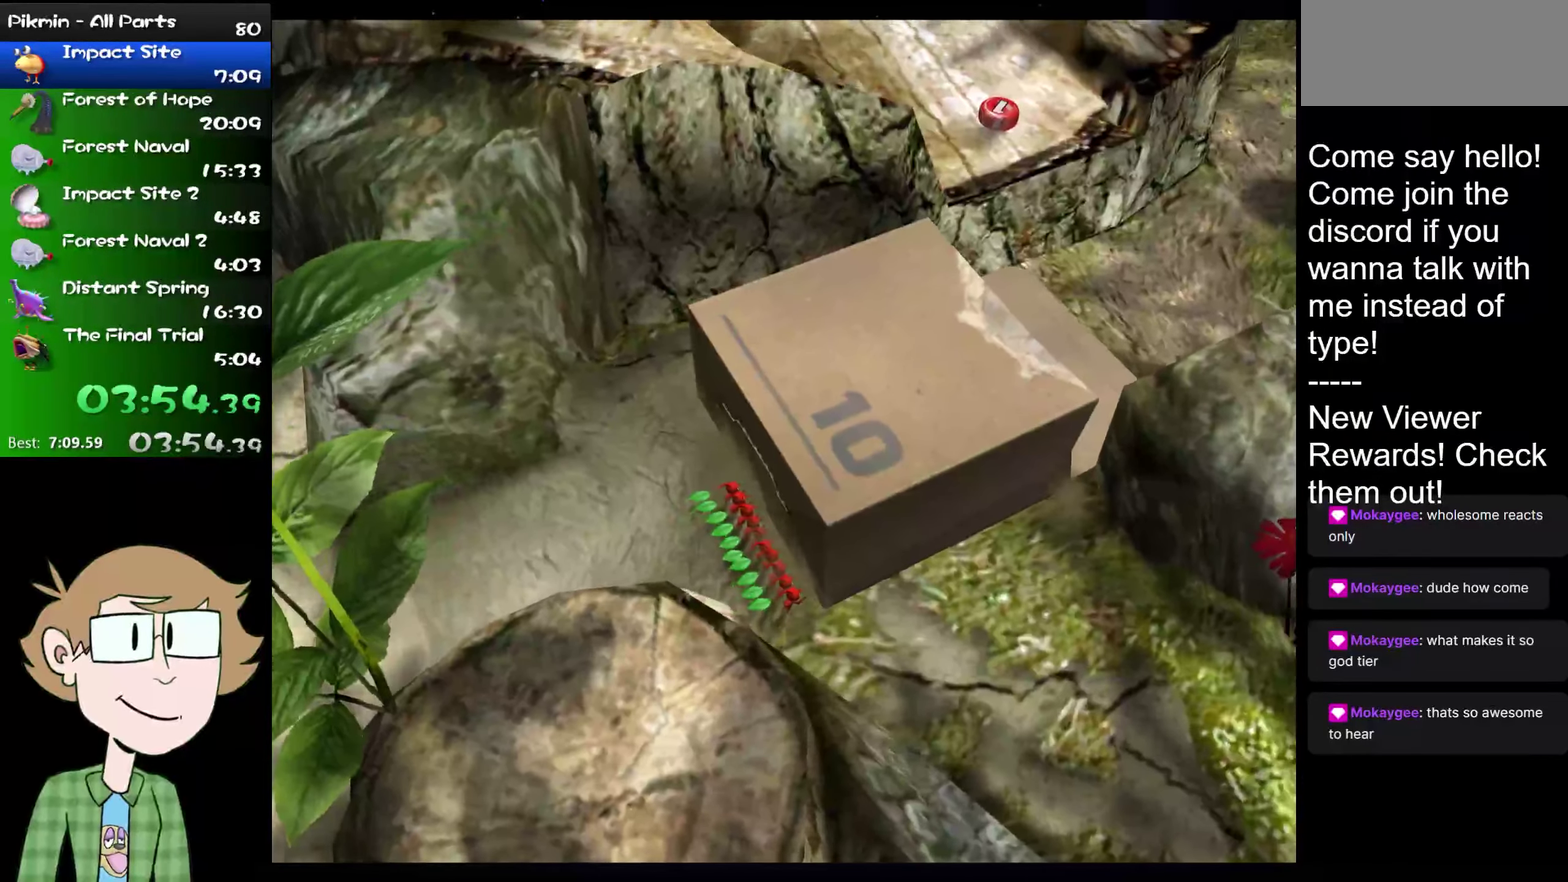
{"buttons": [], "left_stick": "down-left", "right_stick": "center"}
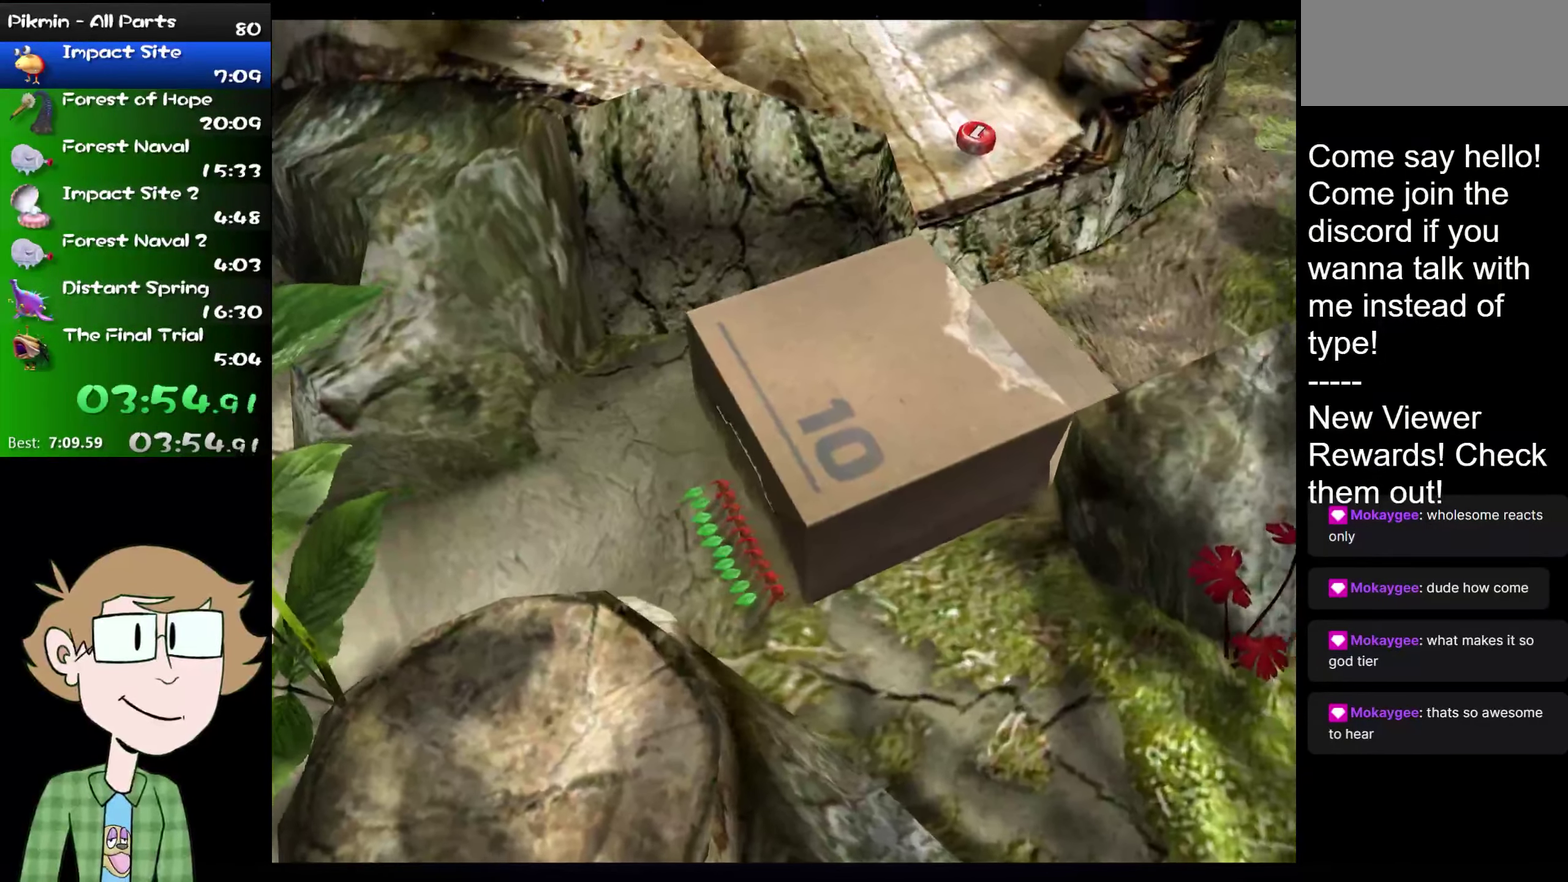
{"buttons": [], "left_stick": "down-left", "right_stick": "right"}
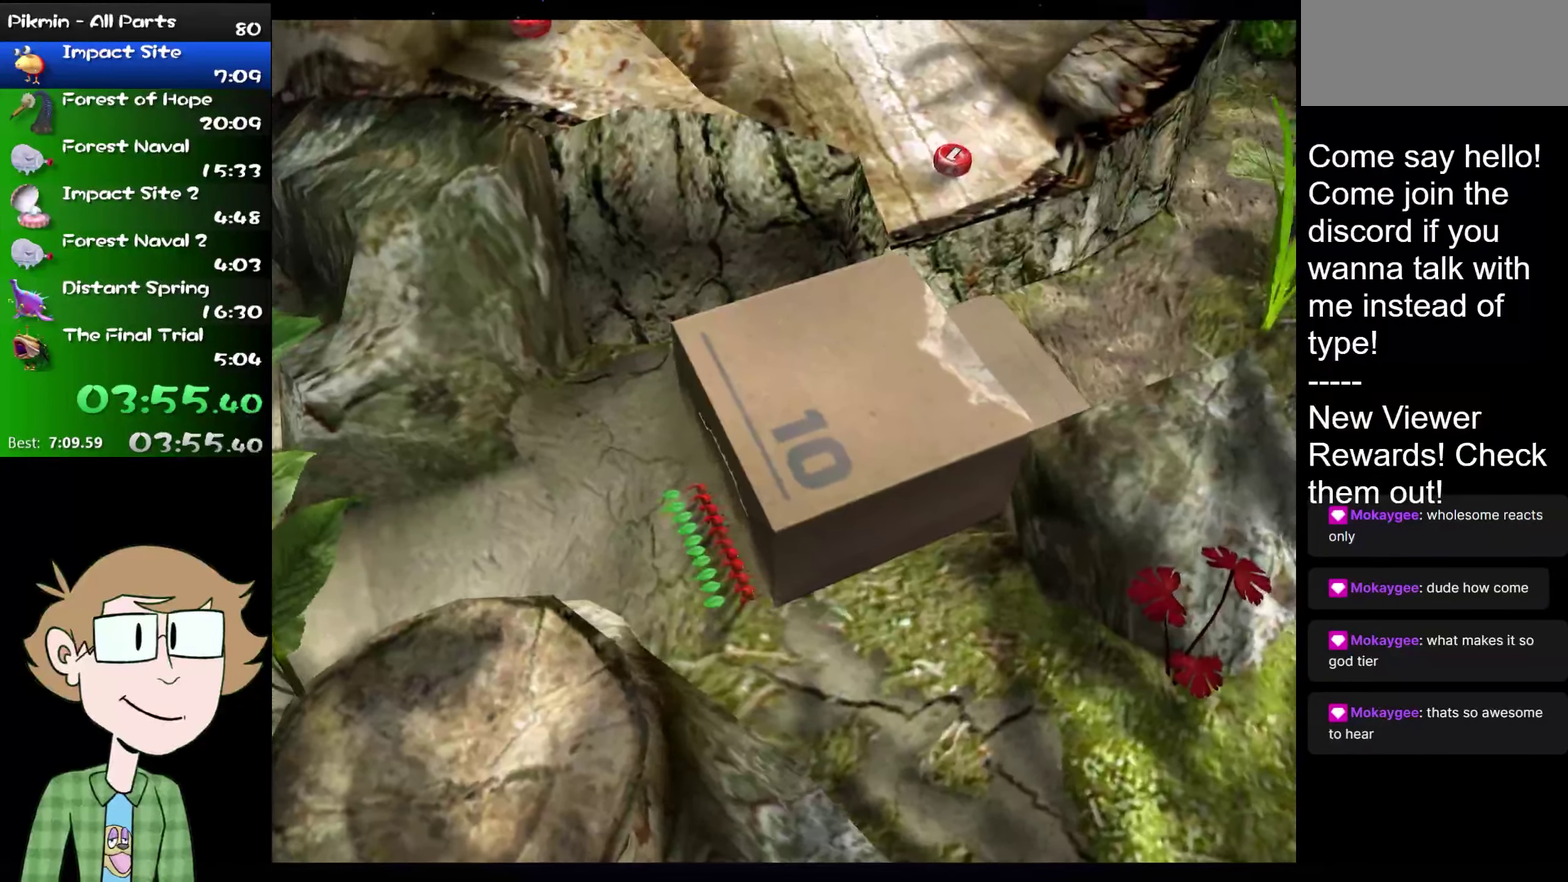
{"buttons": [], "left_stick": "right", "right_stick": "up"}
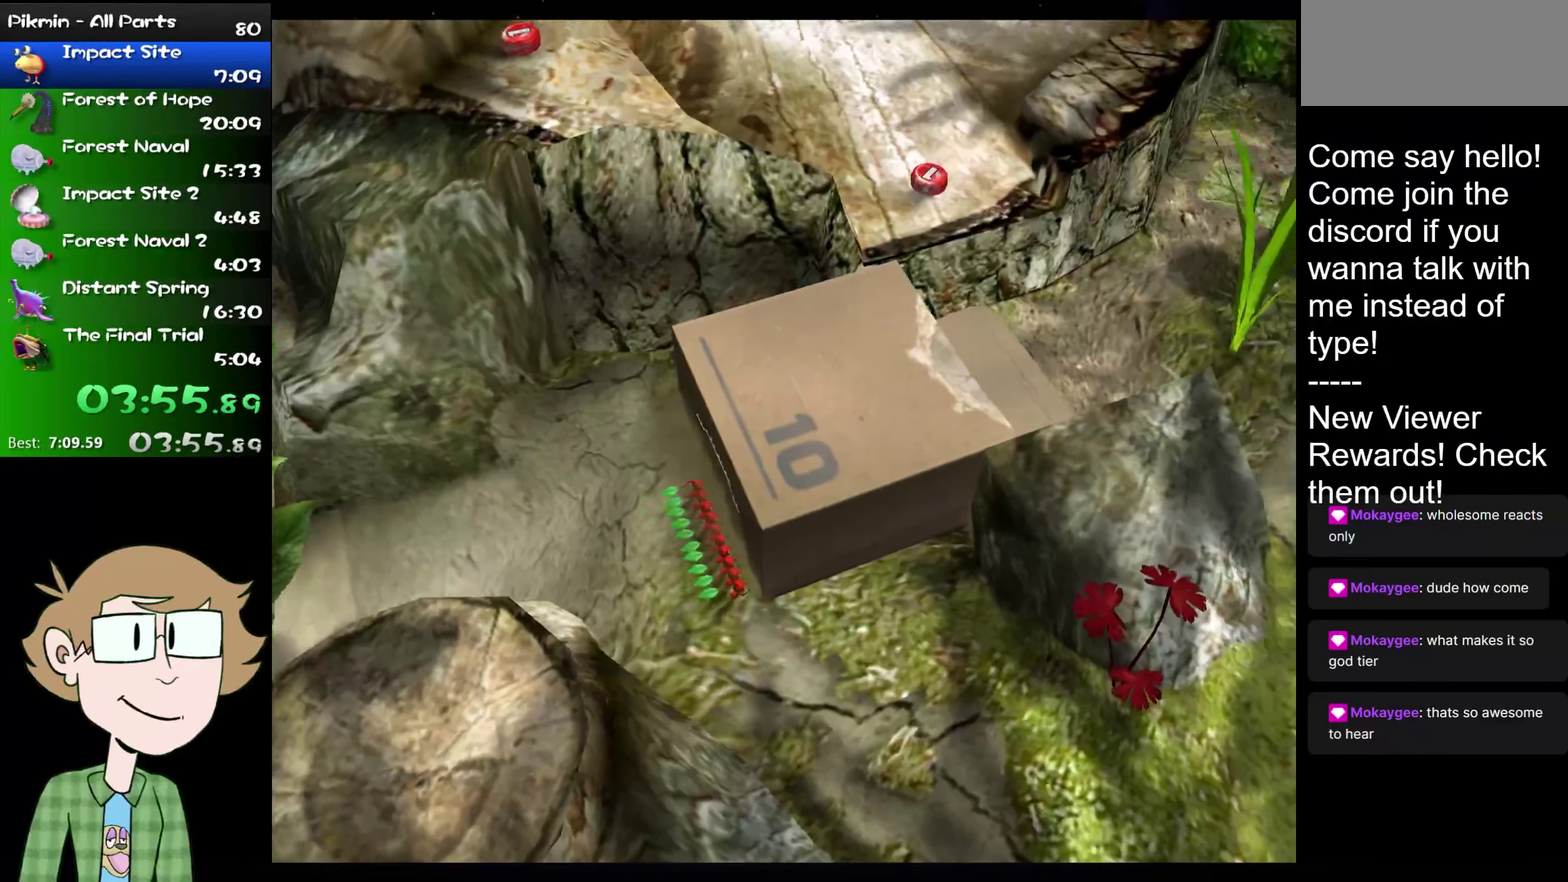
{"buttons": [], "left_stick": "up-right", "right_stick": "down-left"}
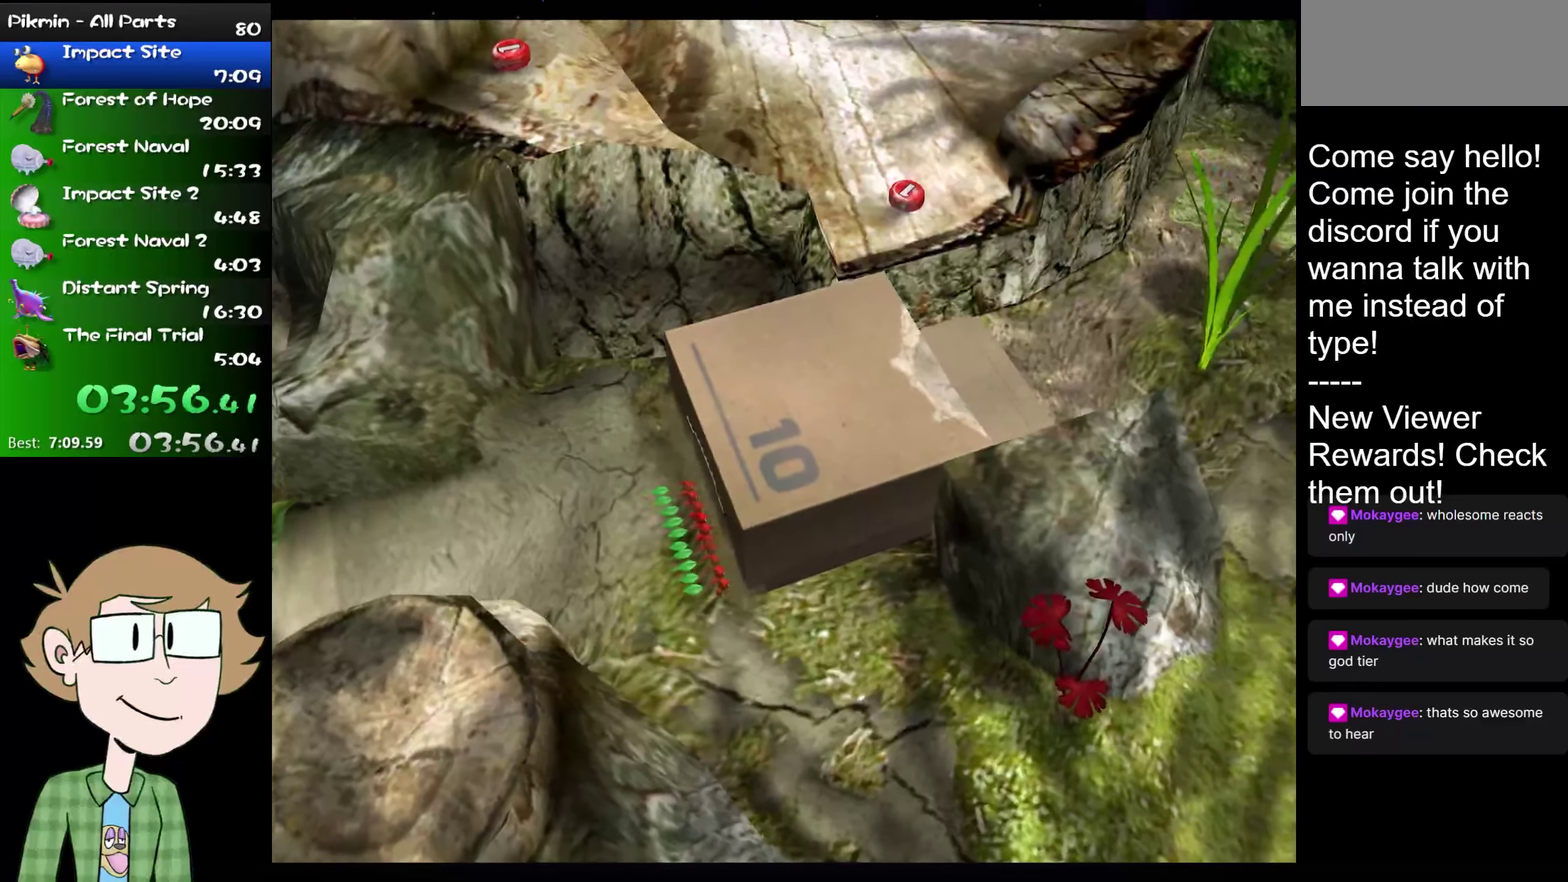
{"buttons": [], "left_stick": "left", "right_stick": "up-left"}
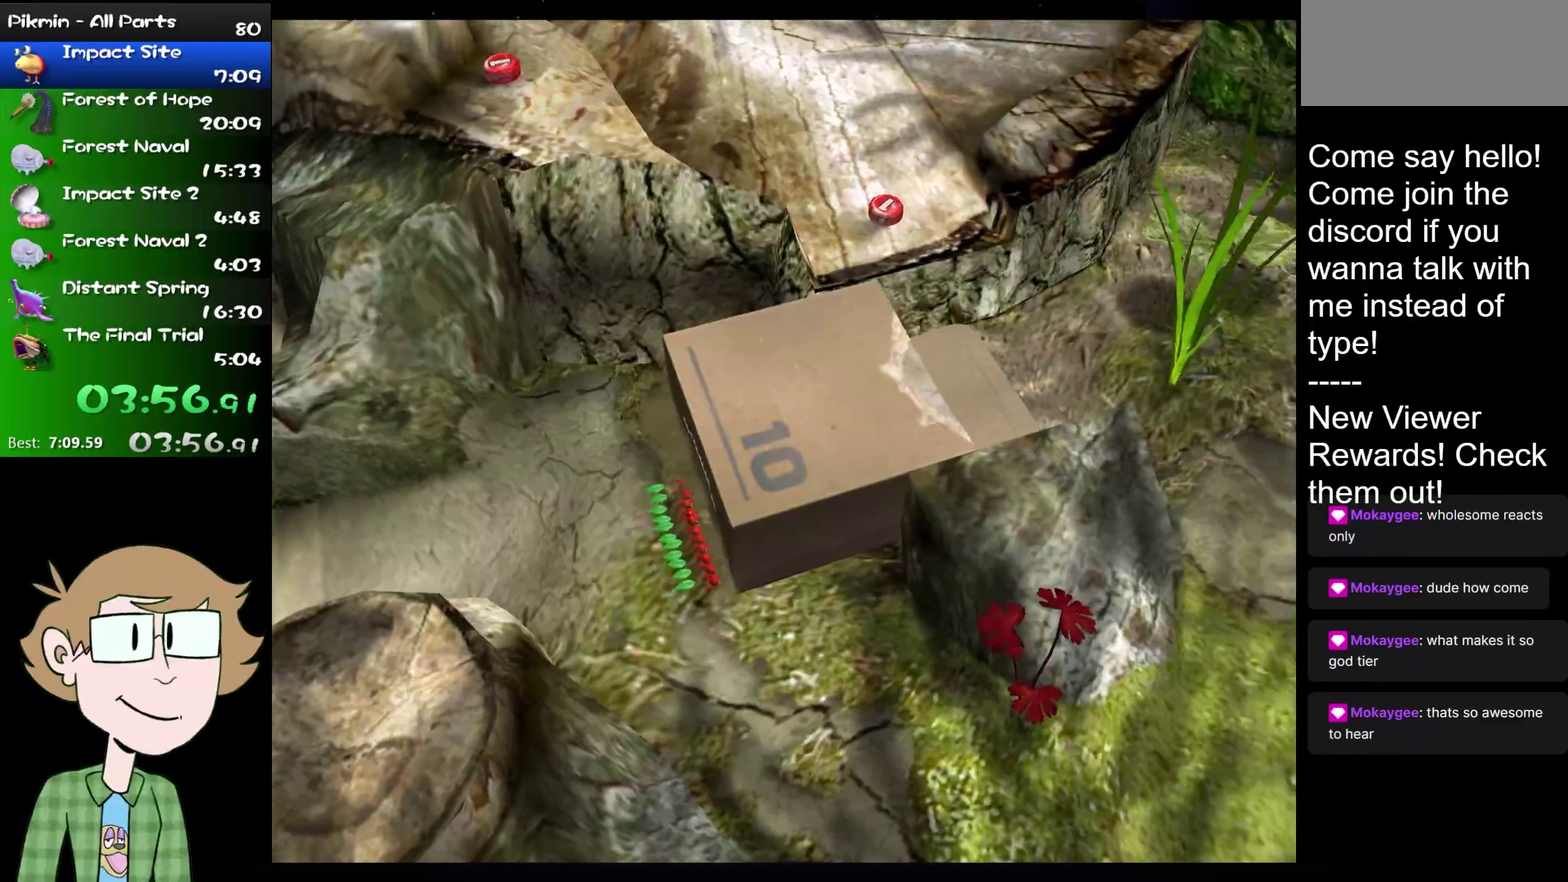
{"buttons": [], "left_stick": "center", "right_stick": "left"}
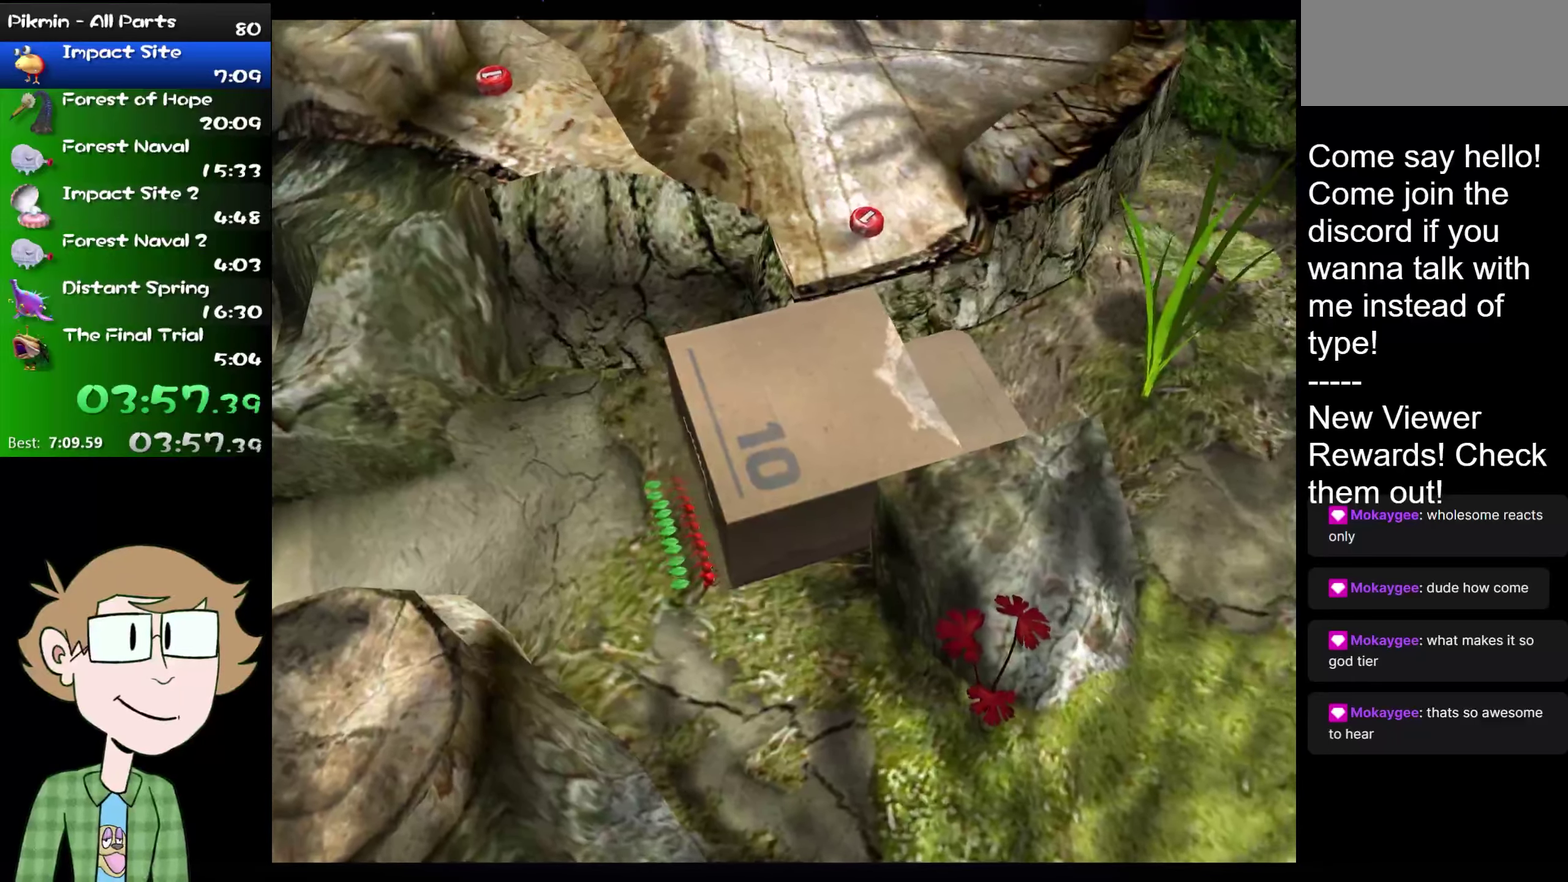
{"buttons": [], "left_stick": "center", "right_stick": "center", "events": [[33, "right_stick", "up-right"], [117, "left_stick", "left"], [184, "right_stick", "down-left"], [284, "left_stick", "center"], [284, "right_stick", "right"], [467, "right_stick", "center"]]}
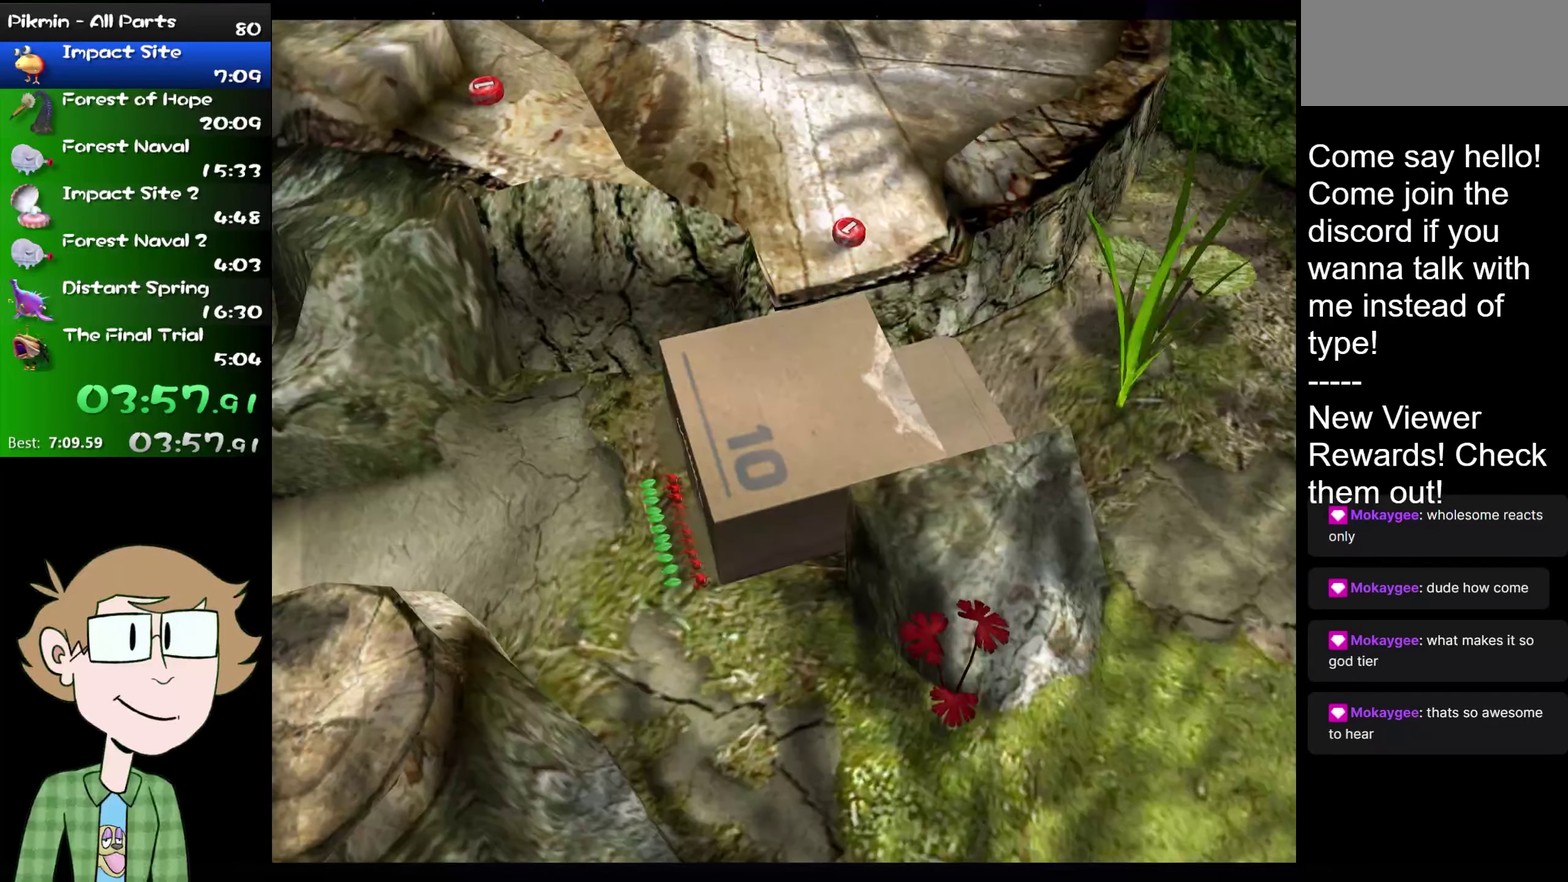
{"buttons": [], "left_stick": "center", "right_stick": "right", "events": [[83, "right_stick", "up"], [116, "left_stick", "left"], [250, "right_stick", "down-left"], [283, "left_stick", "center"], [350, "right_stick", "down-right"], [450, "right_stick", "right"]]}
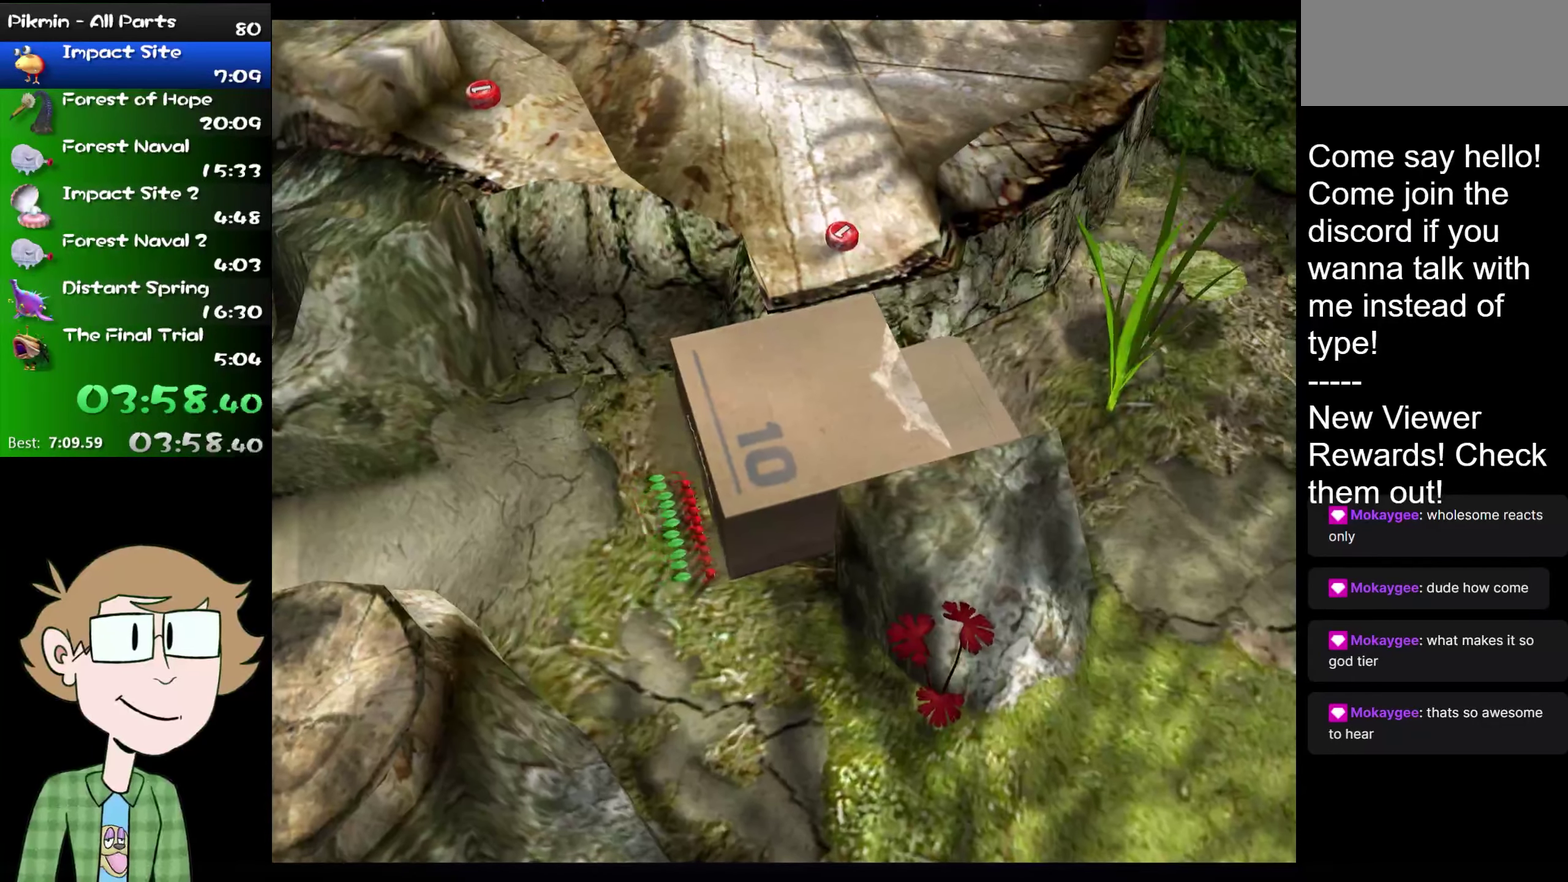
{"buttons": [], "left_stick": "center", "right_stick": "center", "events": [[17, "right_stick", "up"], [50, "left_stick", "right"], [100, "left_stick", "left"], [150, "right_stick", "left"], [200, "right_stick", "down-left"], [217, "left_stick", "center"], [267, "right_stick", "center"]]}